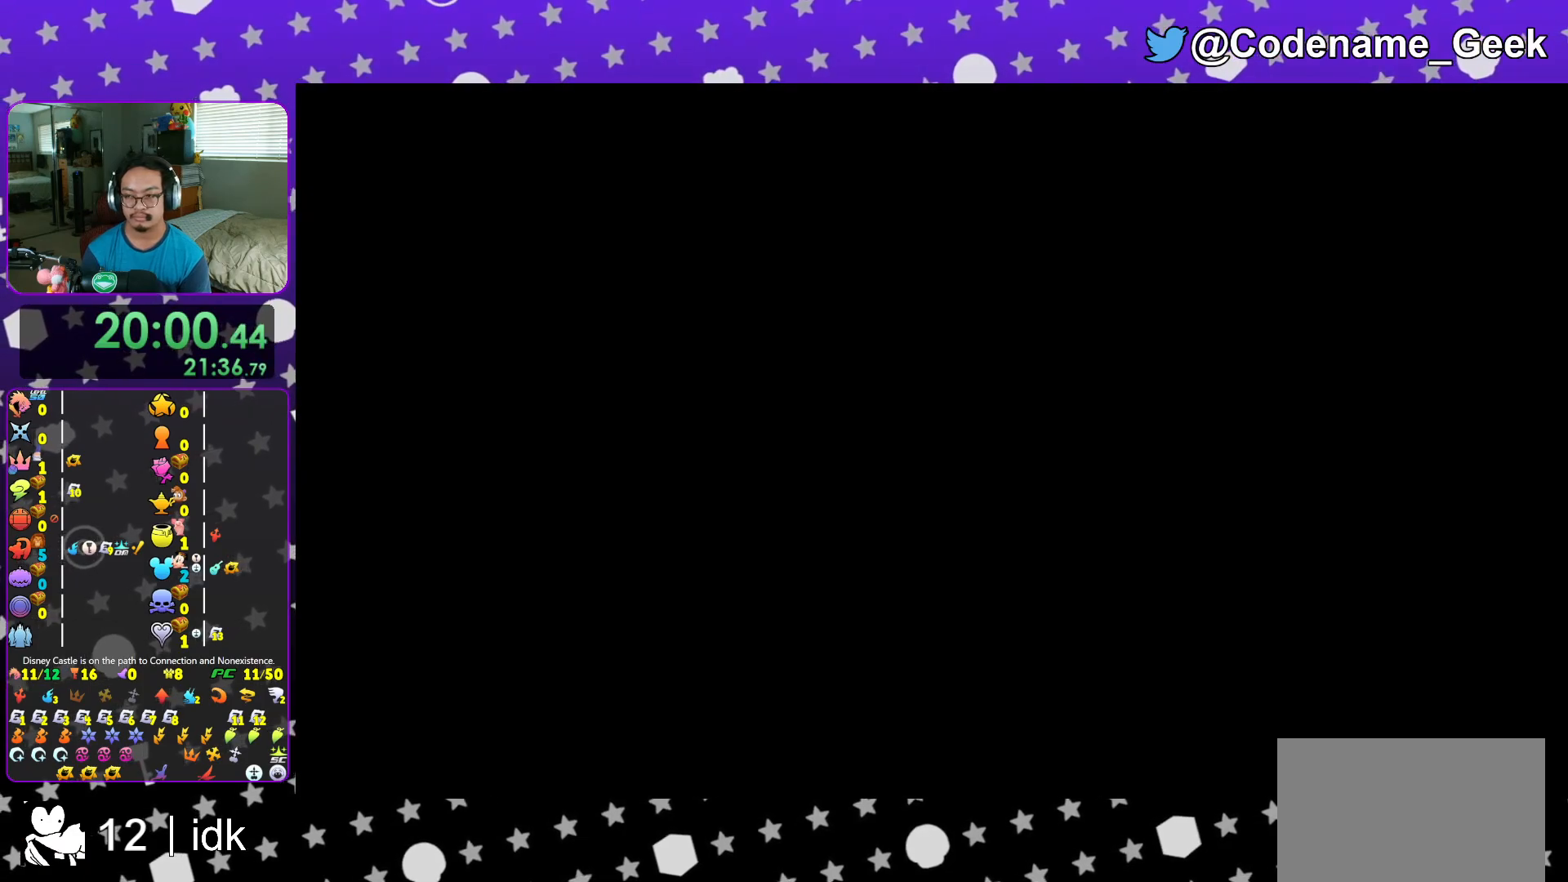
Gameplay with a controller (Nintendo layout); each line is a JSON object with the inputs held at the frame after it. "events" lists button and stick changes between this image and that frame as [ms after this image, input, new state], when the widget could be followed in between. Not read: L3 R3.
{"buttons": ["B"], "left_stick": "up-right", "right_stick": "center", "events": [[50, "left_stick", "up-right"], [66, "B", "down"], [350, "B", "up"], [383, "B", "down"]]}
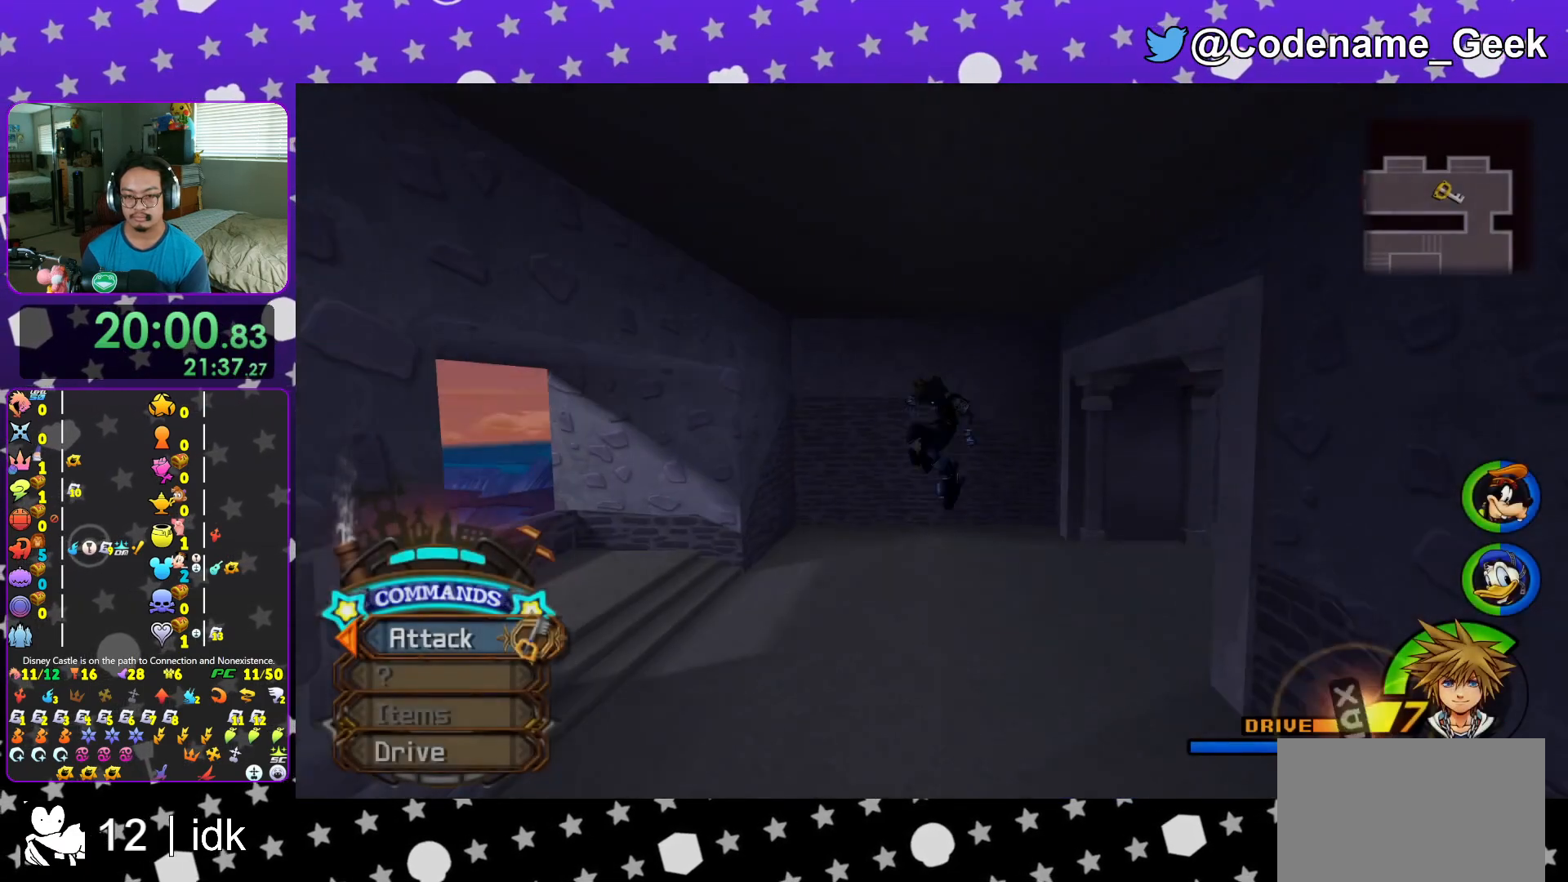
{"buttons": ["Y"], "left_stick": "up-right", "right_stick": "right", "events": [[67, "B", "up"], [150, "Y", "down"], [250, "right_stick", "right"]]}
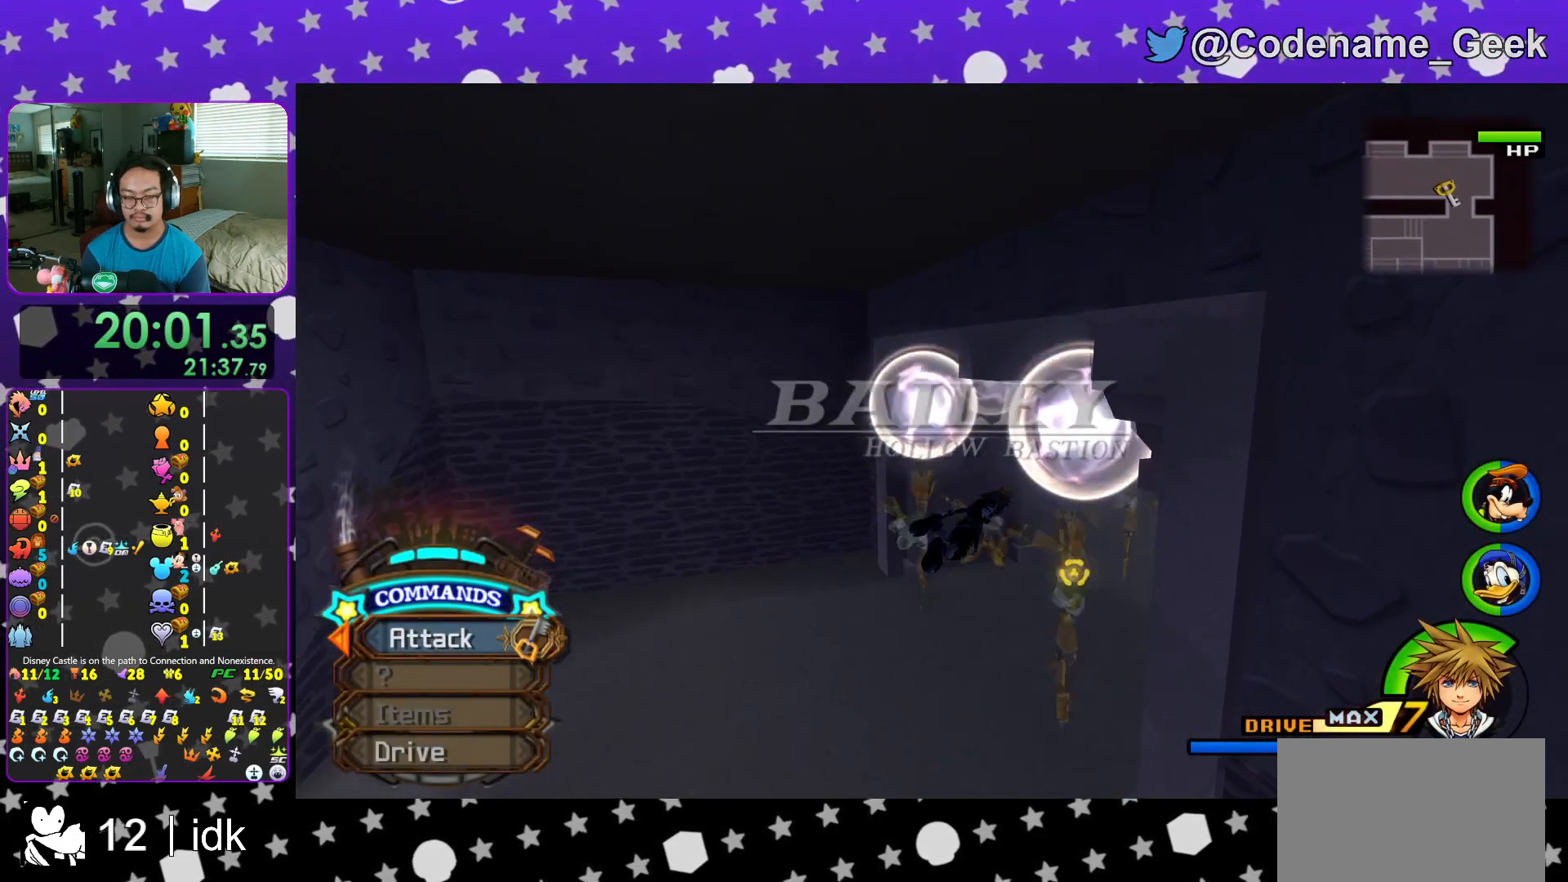
{"buttons": ["Y"], "left_stick": "up-right", "right_stick": "center", "events": [[267, "right_stick", "center"]]}
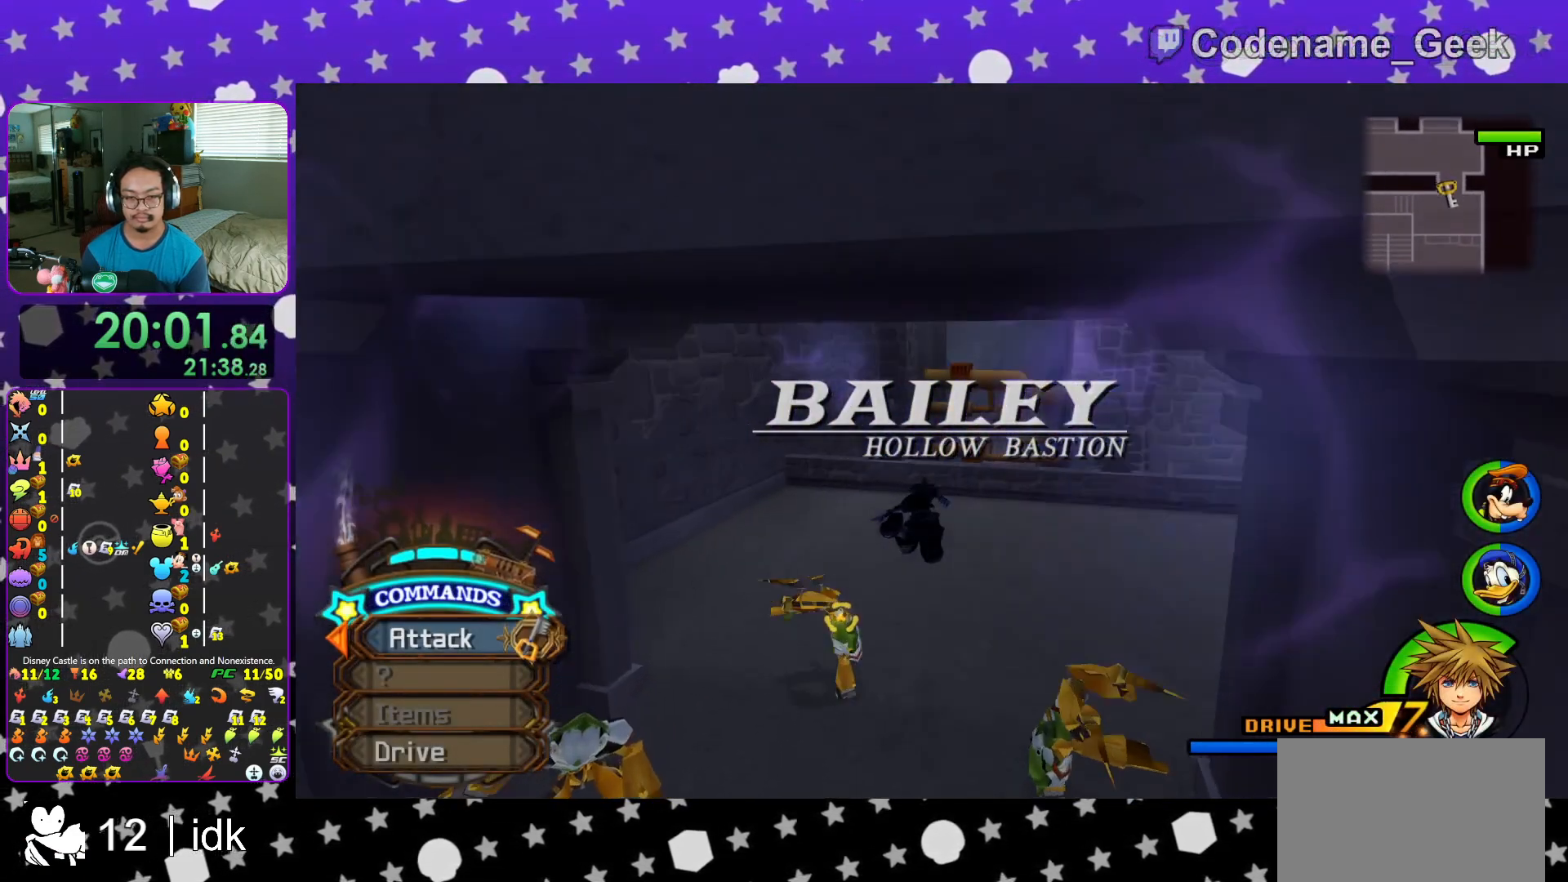
{"buttons": ["Y"], "left_stick": "up-right", "right_stick": "center", "events": []}
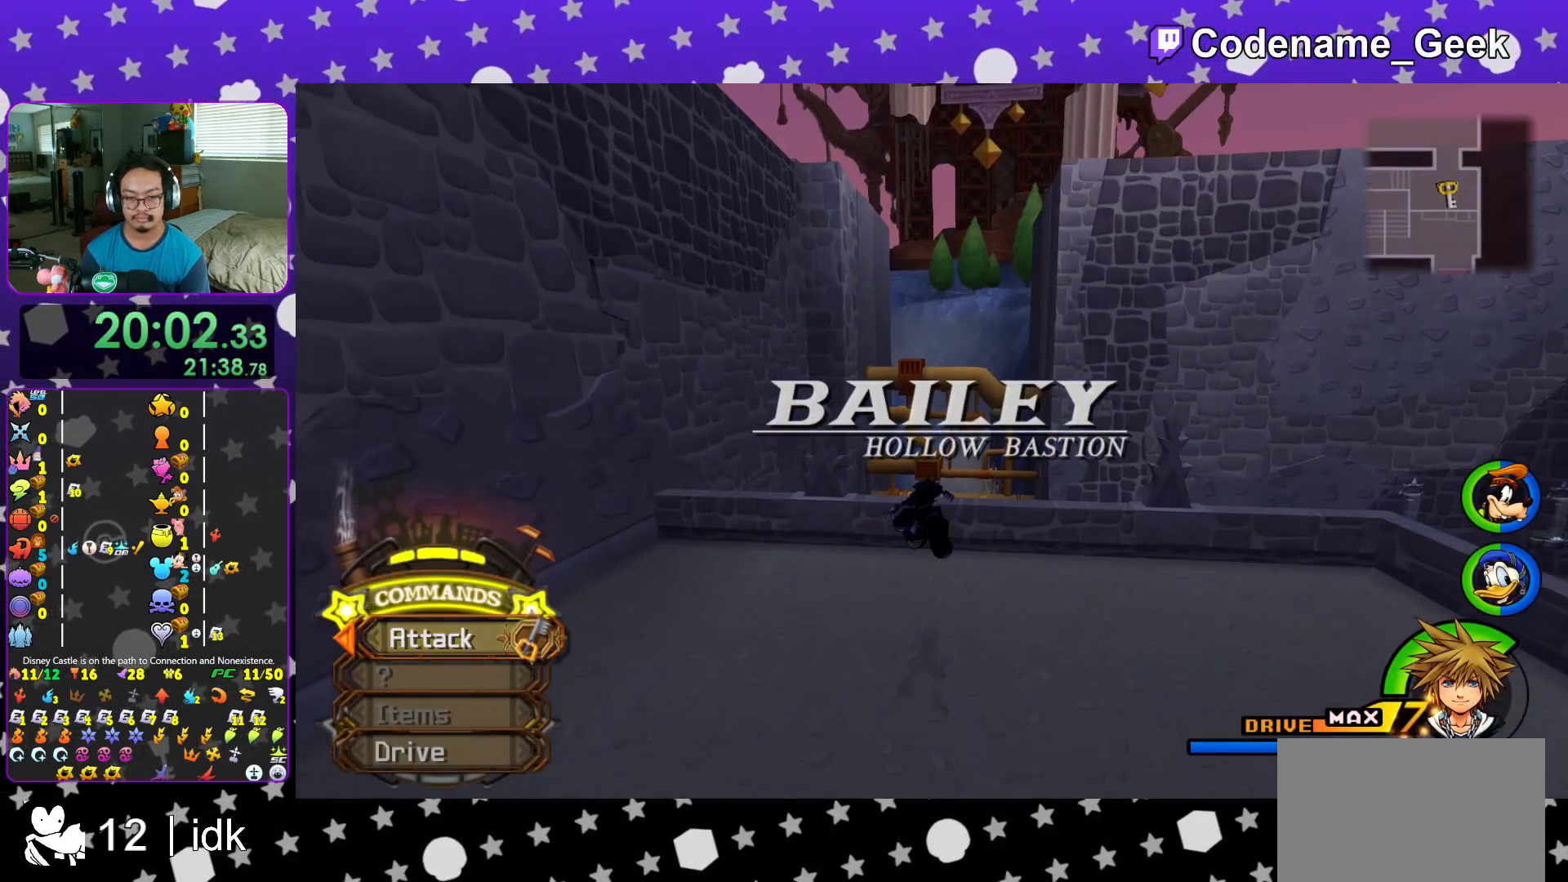
{"buttons": ["Y"], "left_stick": "up", "right_stick": "center", "events": [[116, "right_stick", "up-right"], [166, "right_stick", "center"], [217, "left_stick", "up"]]}
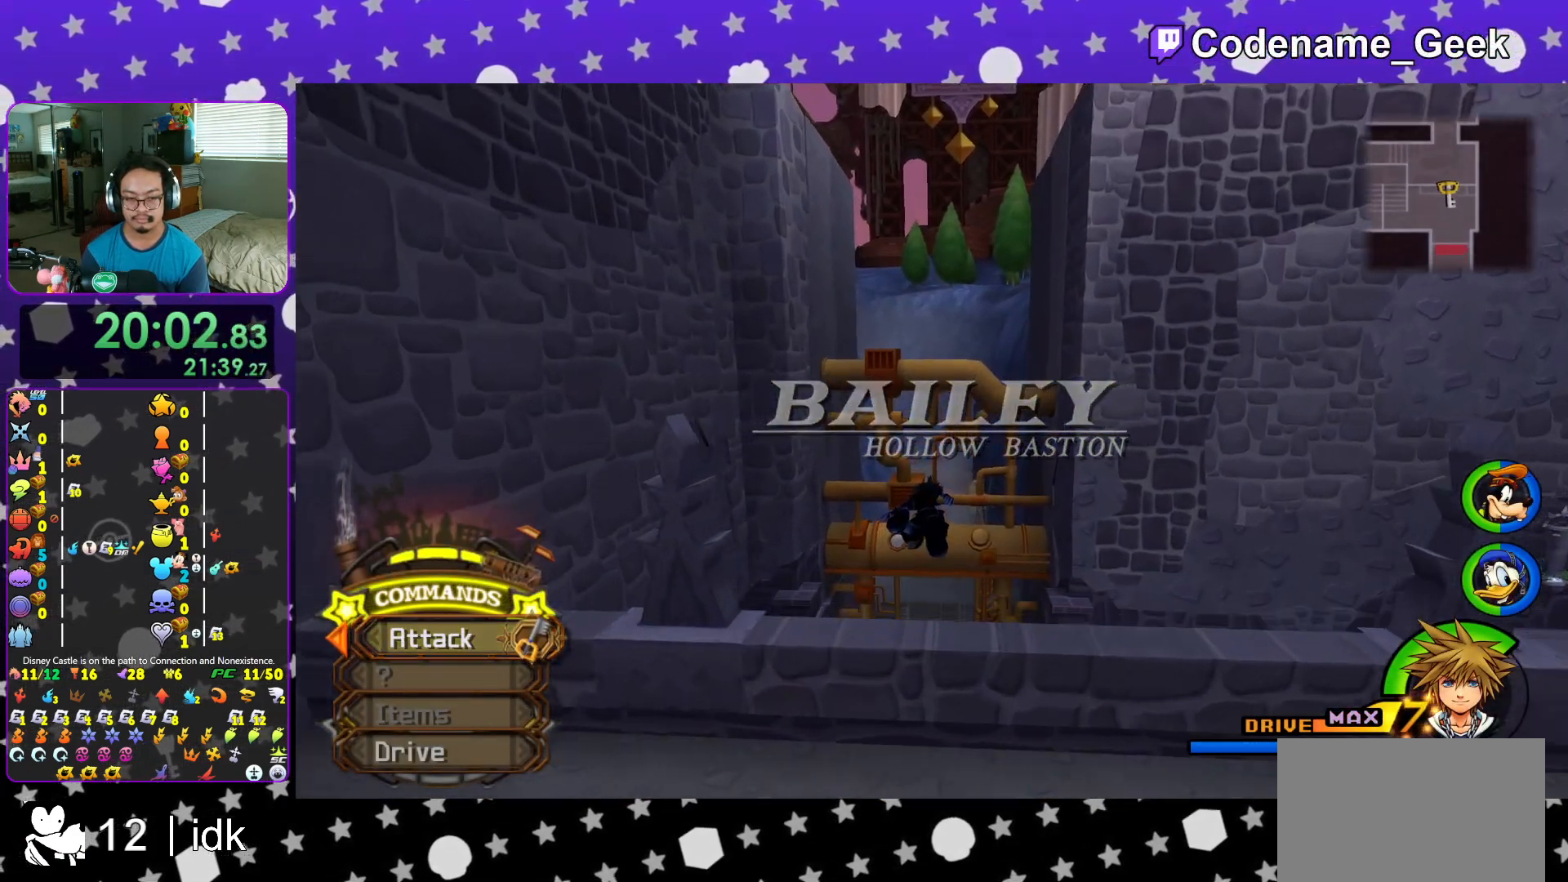
{"buttons": ["A"], "left_stick": "center", "right_stick": "center", "events": [[67, "left_stick", "center"], [284, "DPAD_UP", "down"], [367, "DPAD_UP", "up"], [417, "Y", "up"], [434, "A", "down"]]}
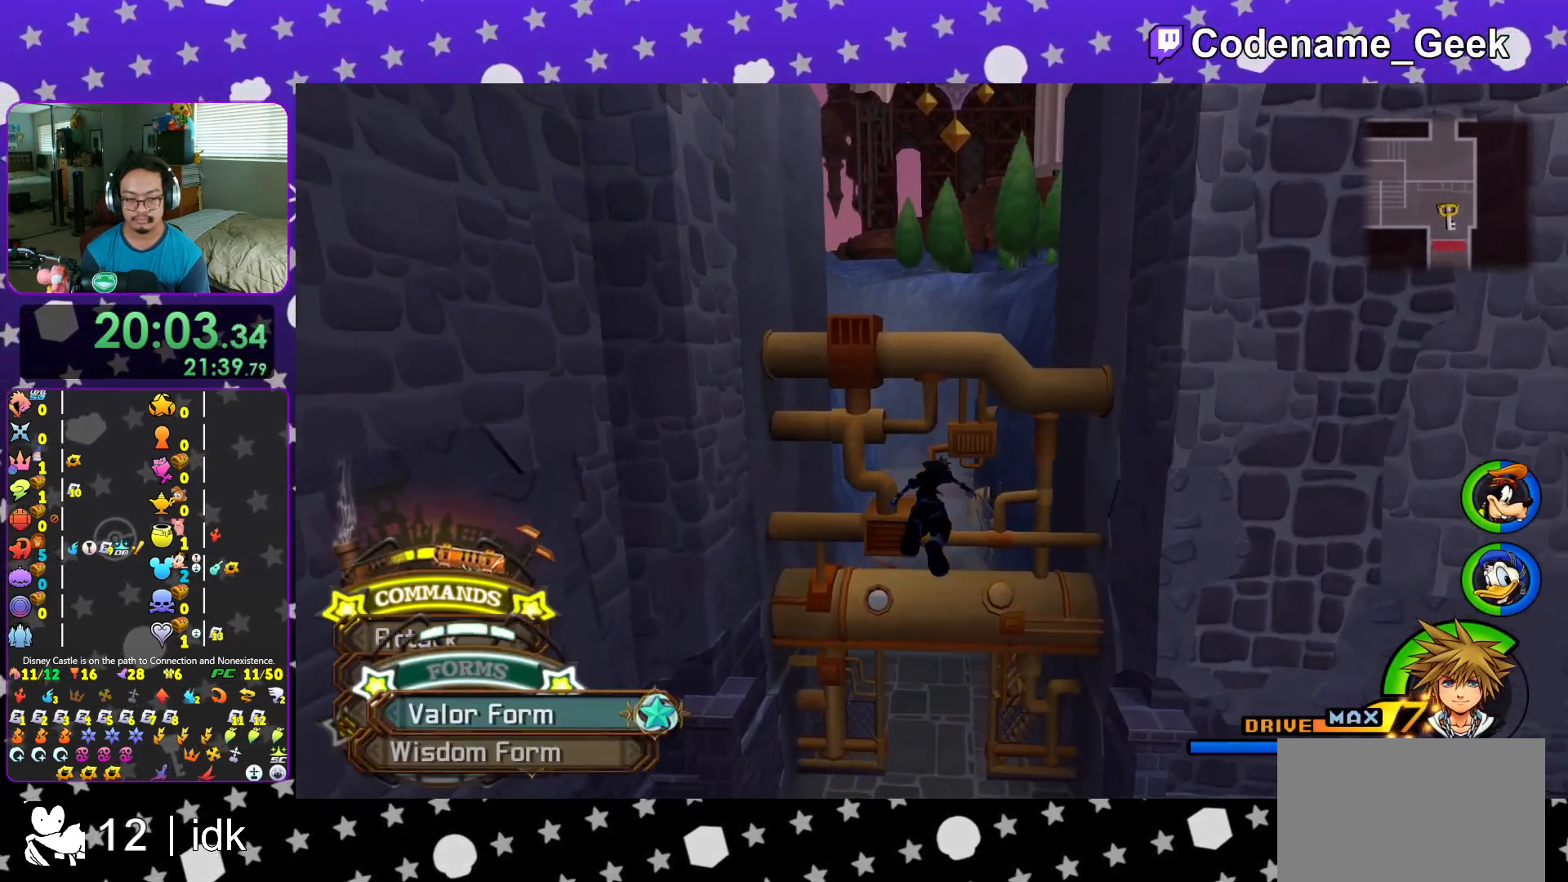
{"buttons": [], "left_stick": "up", "right_stick": "center", "events": [[50, "A", "up"], [100, "left_stick", "up"]]}
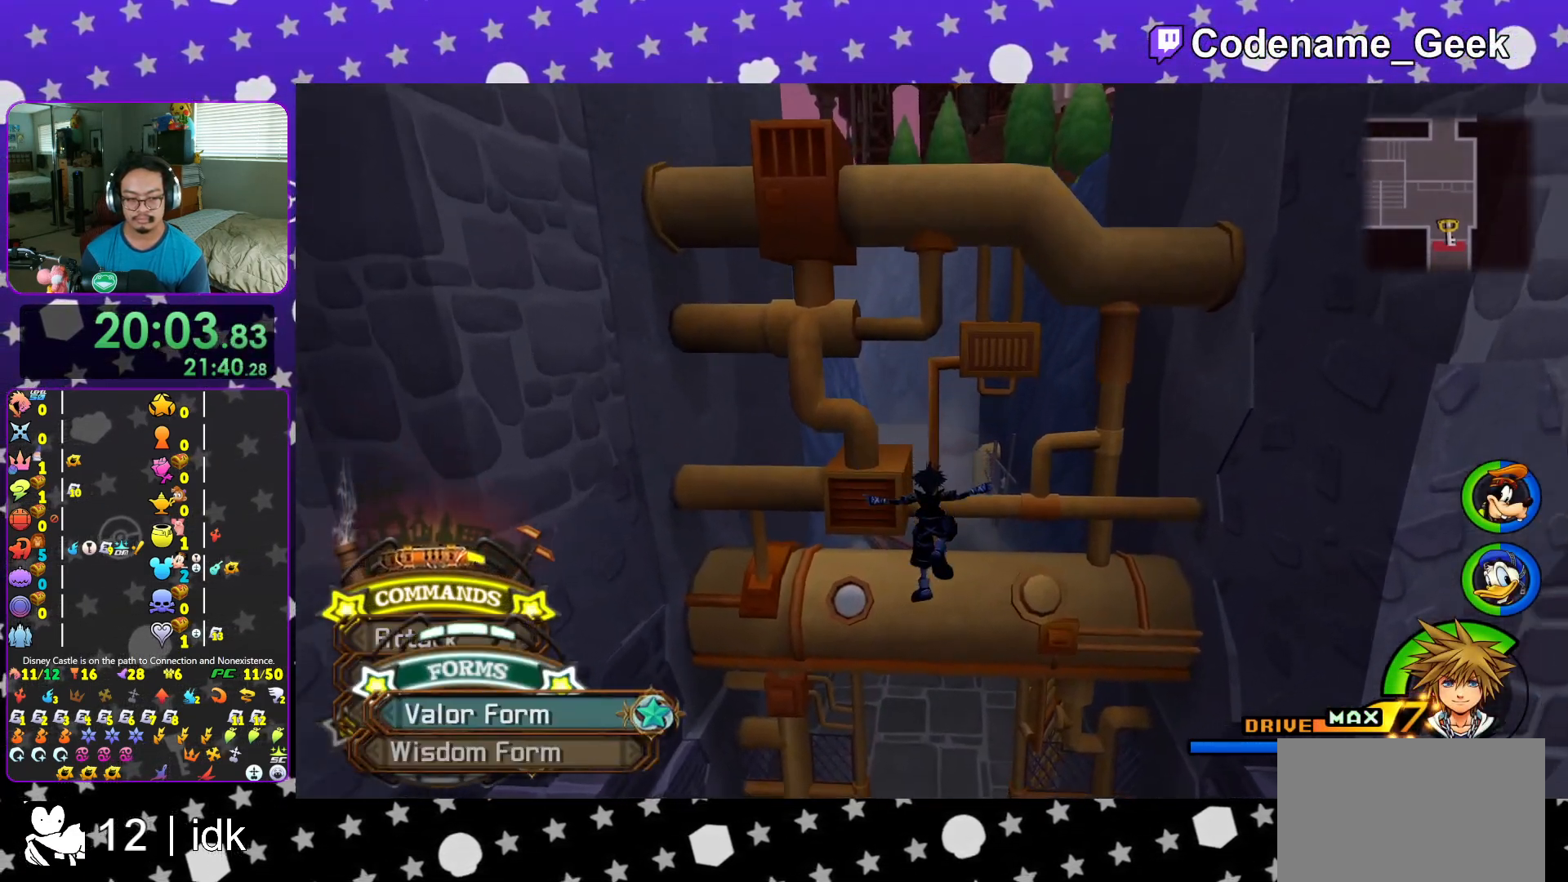
{"buttons": ["Y"], "left_stick": "up", "right_stick": "center", "events": [[317, "L1", "down"], [418, "L1", "up"], [501, "Y", "down"]]}
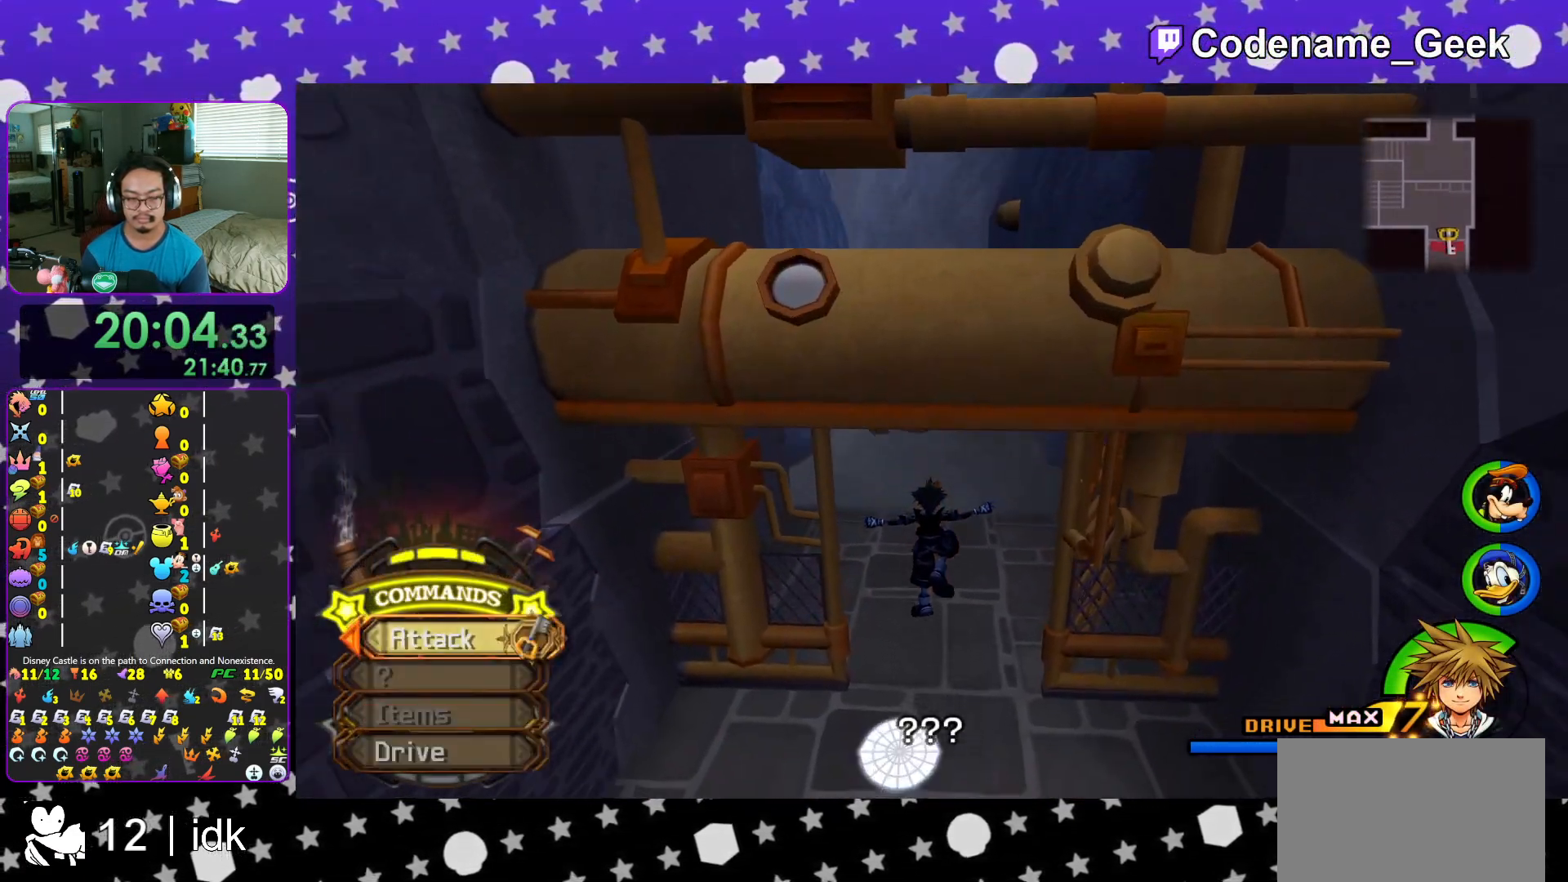
{"buttons": [], "left_stick": "center", "right_stick": "center", "events": [[183, "left_stick", "up-left"], [334, "L1", "down"], [400, "L1", "up"], [400, "Y", "up"], [467, "left_stick", "center"]]}
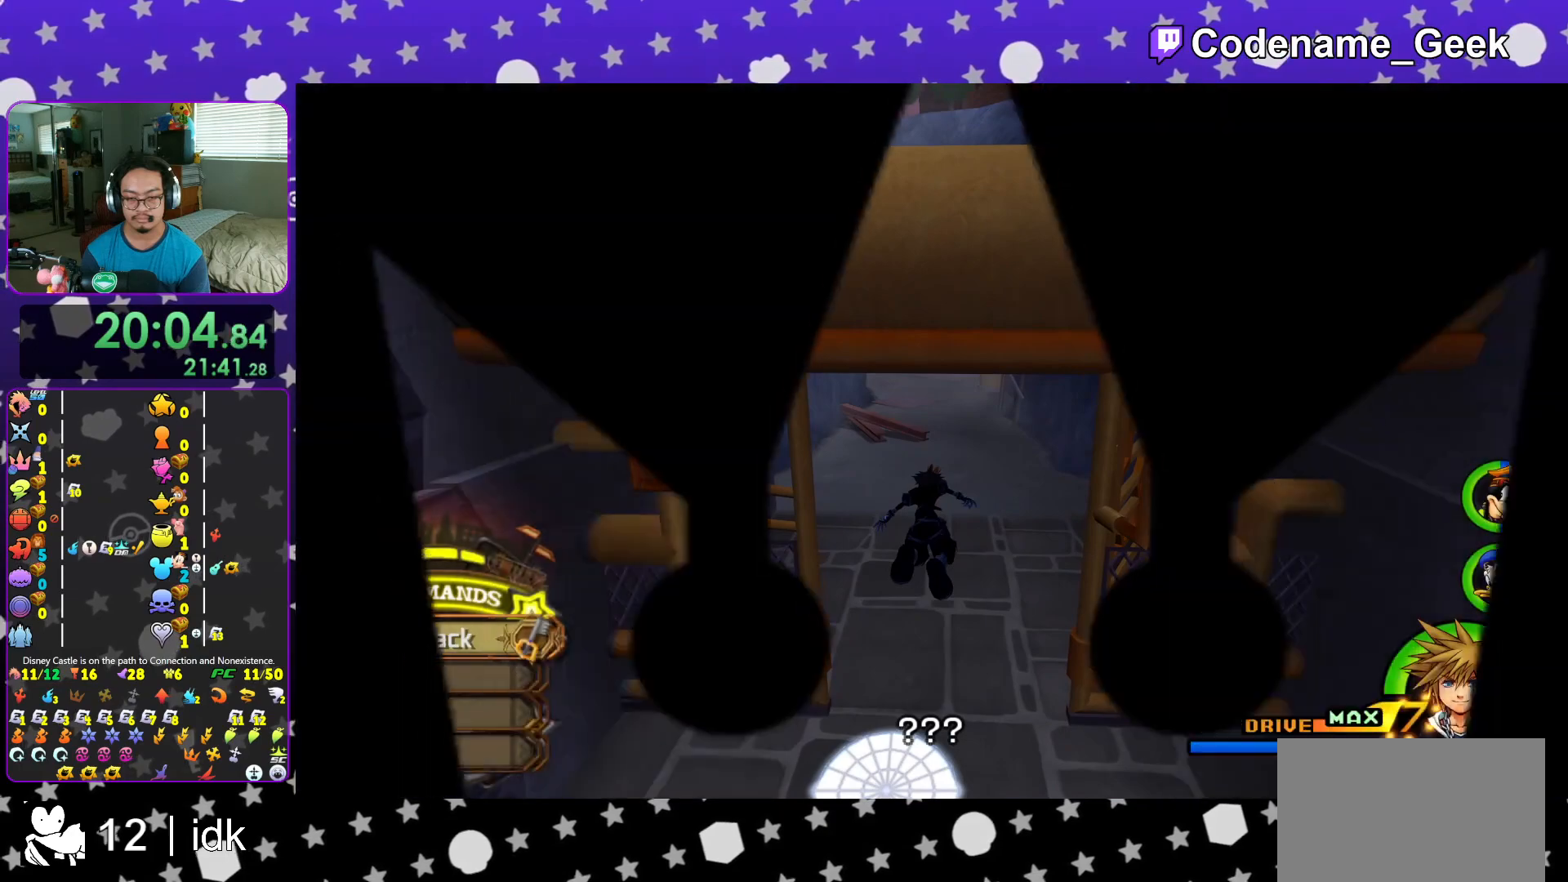
{"buttons": ["L1"], "left_stick": "up-left", "right_stick": "center", "events": [[51, "L1", "down"], [117, "left_stick", "up-left"], [151, "L1", "up"], [301, "L1", "down"], [367, "L1", "up"], [501, "L1", "down"]]}
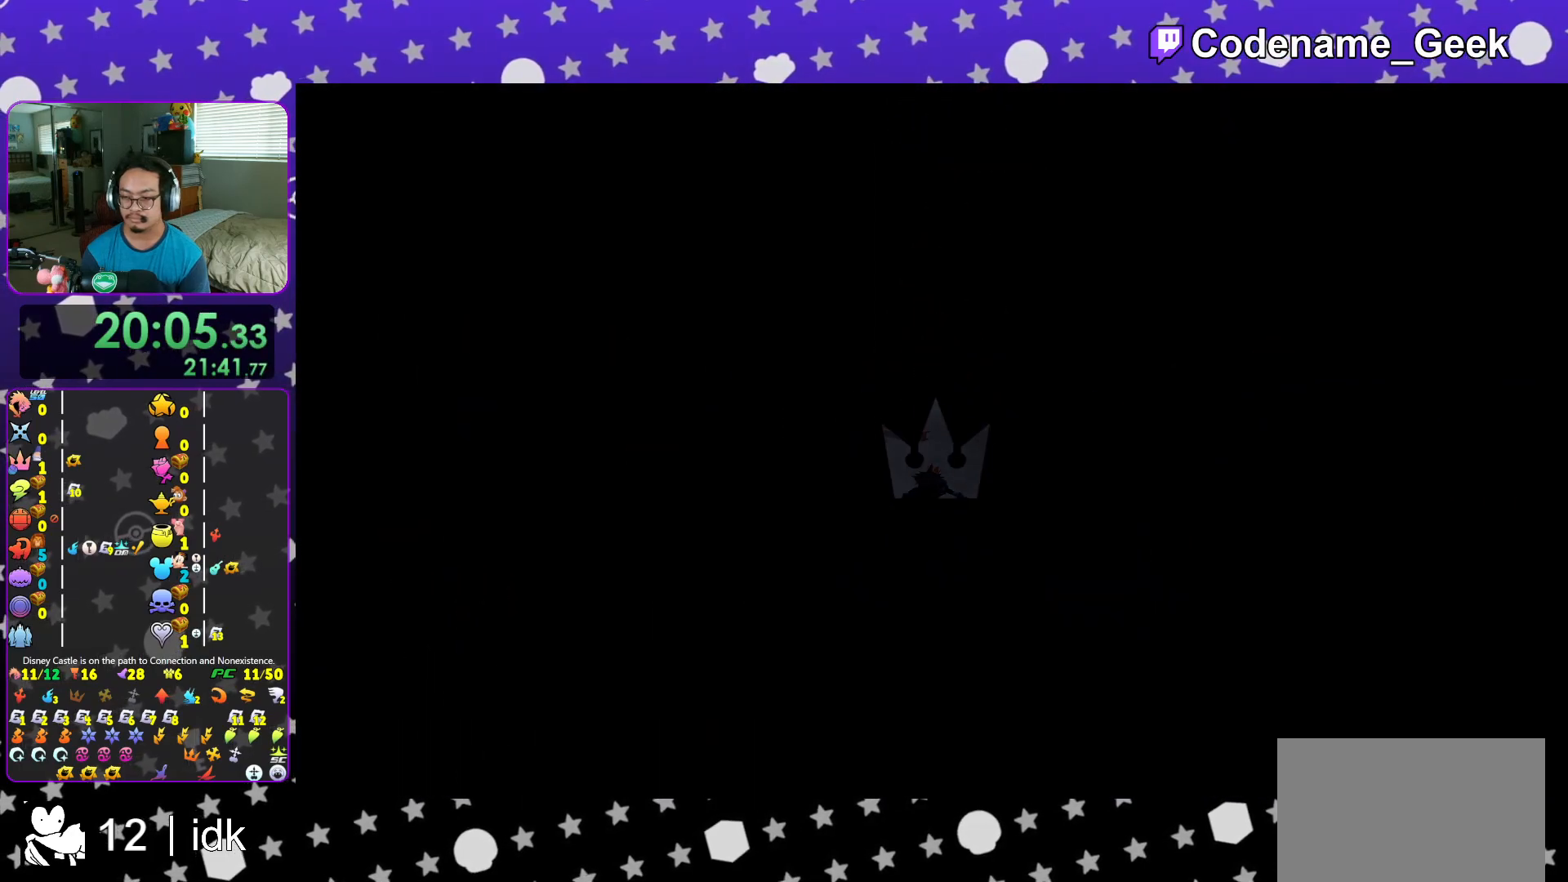
{"buttons": [], "left_stick": "up-left", "right_stick": "center", "events": [[83, "L1", "up"], [217, "L1", "down"], [267, "L1", "up"], [384, "L1", "down"], [467, "L1", "up"]]}
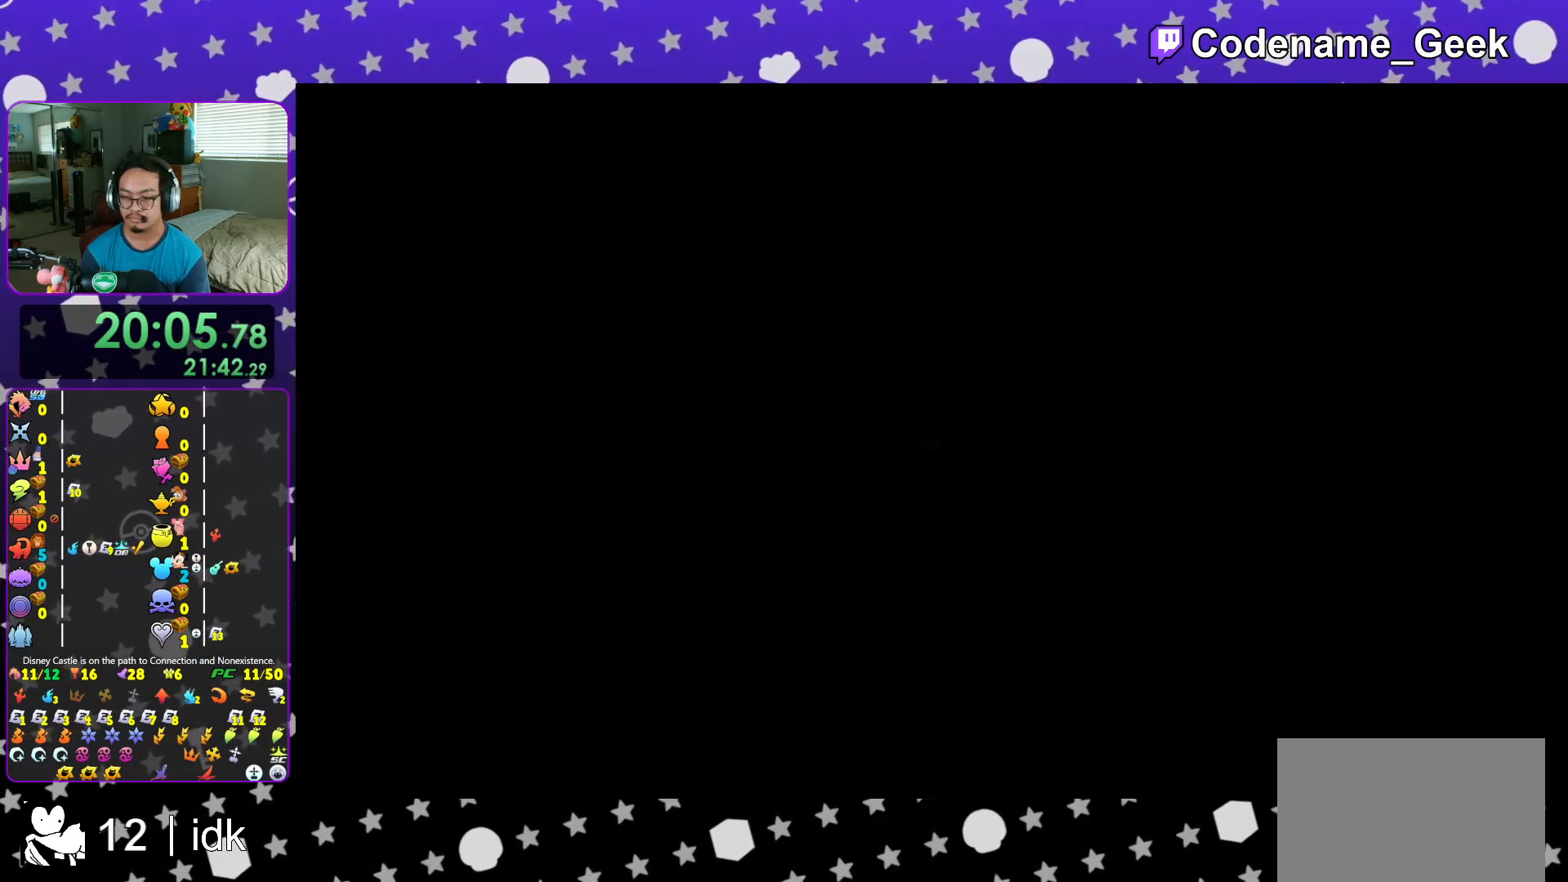
{"buttons": ["Y"], "left_stick": "up-left", "right_stick": "center", "events": [[84, "Y", "down"], [201, "Y", "up"], [267, "Y", "down"], [351, "Y", "up"], [434, "Y", "down"]]}
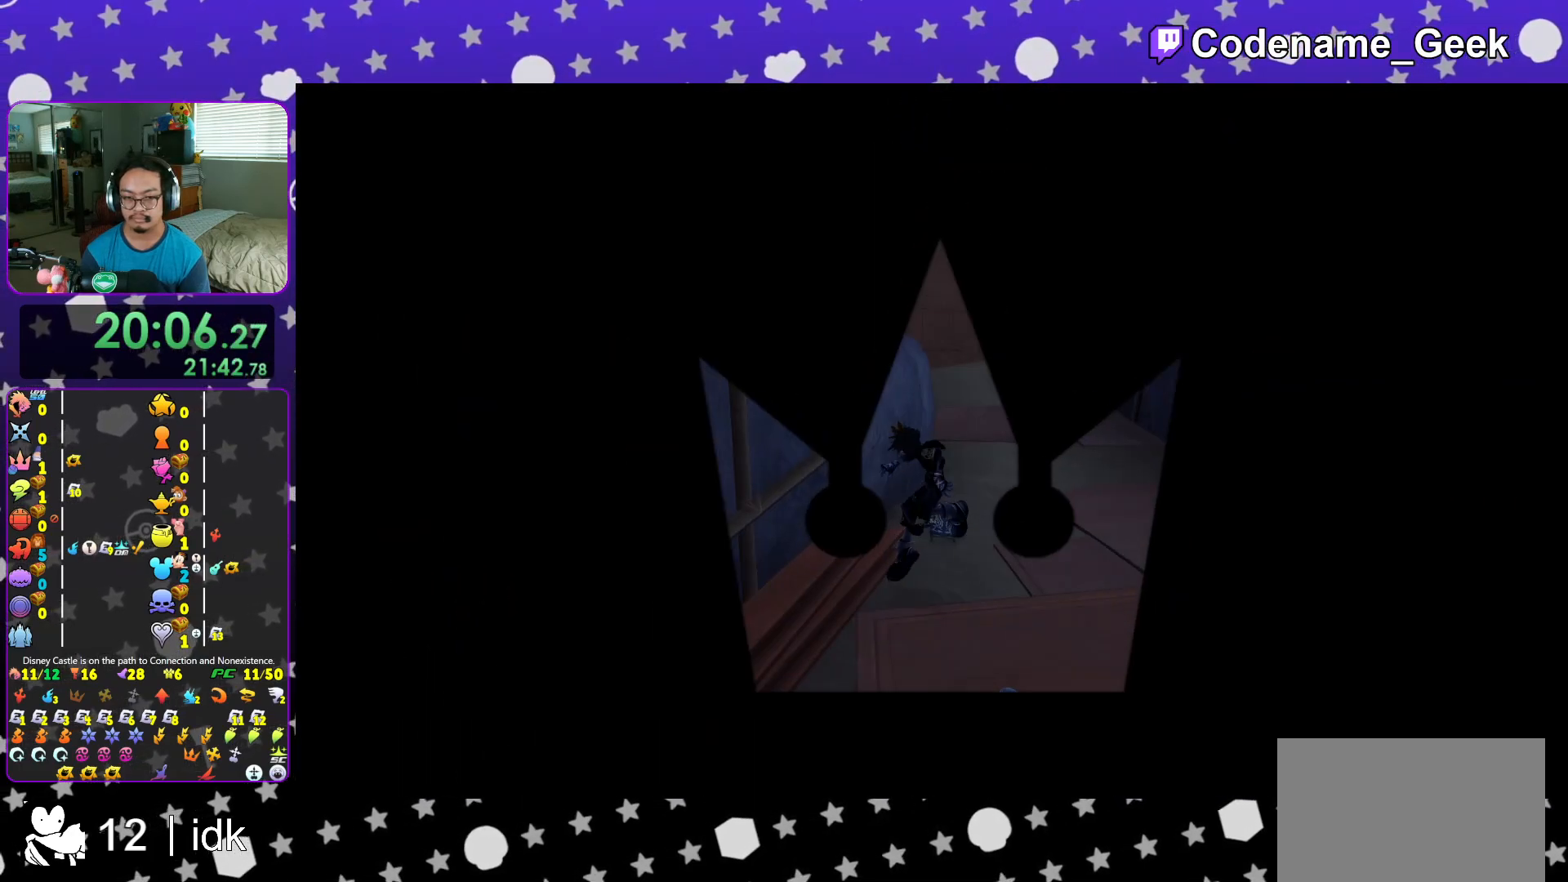
{"buttons": [], "left_stick": "up", "right_stick": "center", "events": [[17, "Y", "up"], [267, "left_stick", "up"]]}
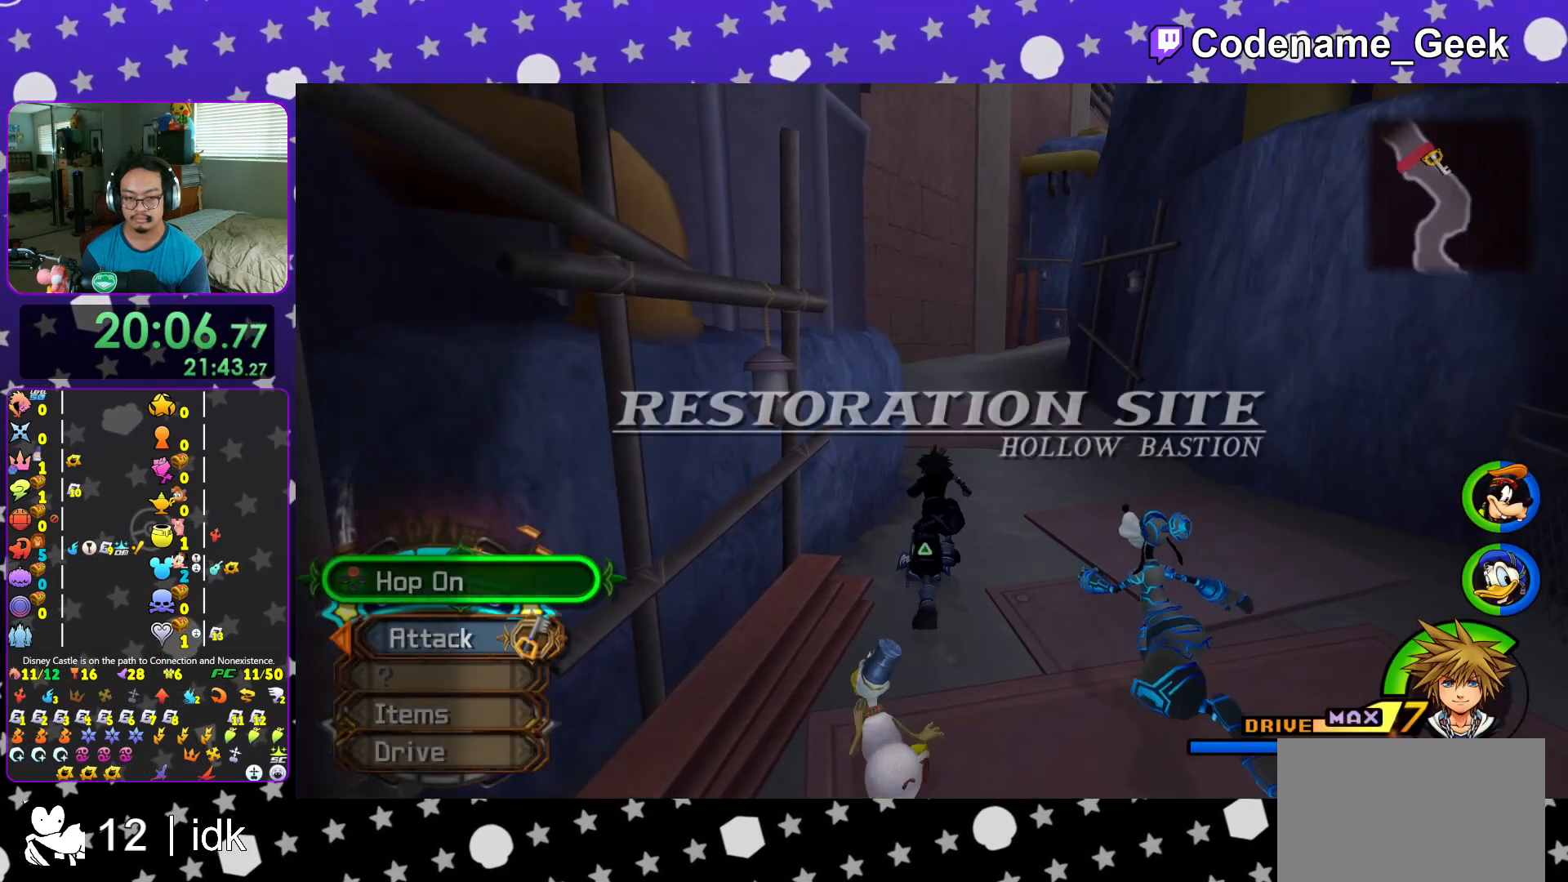
{"buttons": ["B"], "left_stick": "up-right", "right_stick": "center", "events": [[51, "X", "down"], [167, "B", "down"], [201, "left_stick", "up-right"], [217, "X", "up"]]}
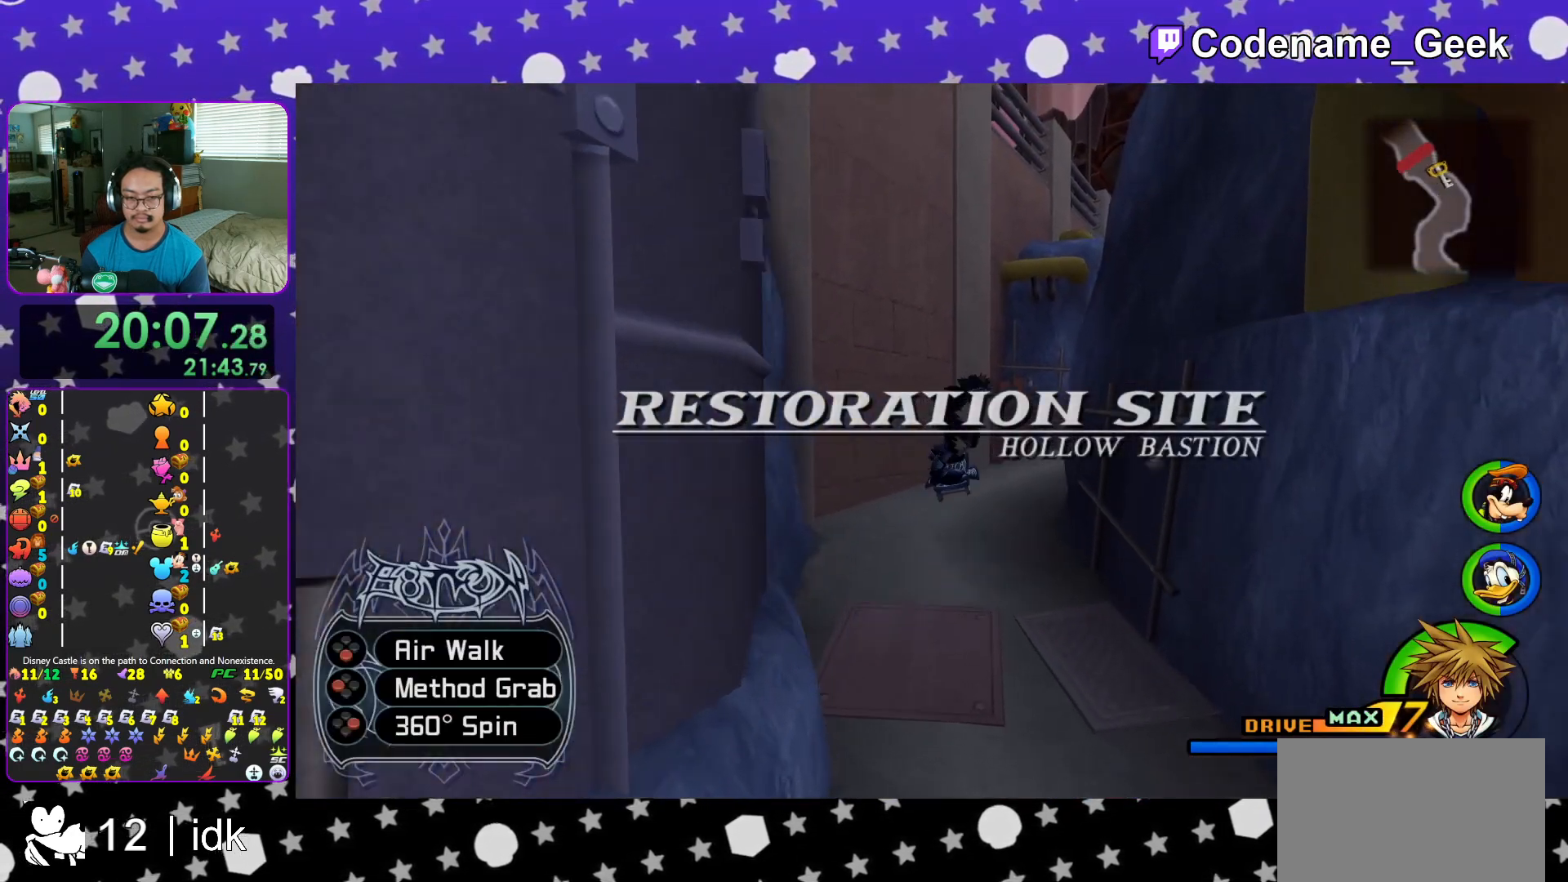
{"buttons": [], "left_stick": "up-right", "right_stick": "center", "events": [[83, "B", "up"]]}
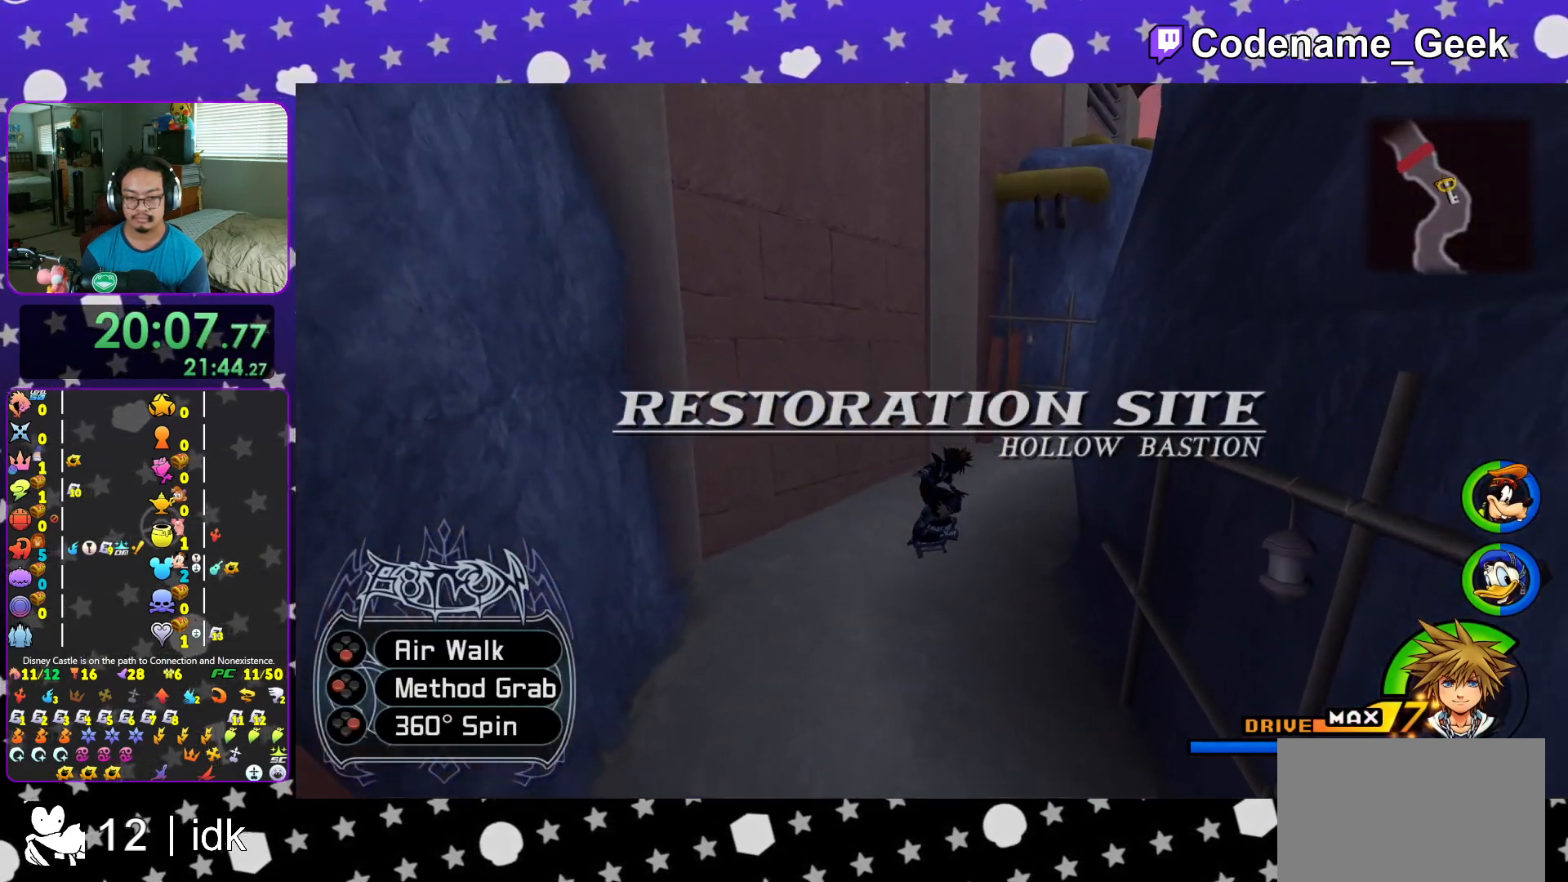
{"buttons": [], "left_stick": "up-right", "right_stick": "center", "events": [[84, "A", "down"], [101, "right_stick", "right"], [251, "A", "up"], [251, "right_stick", "center"]]}
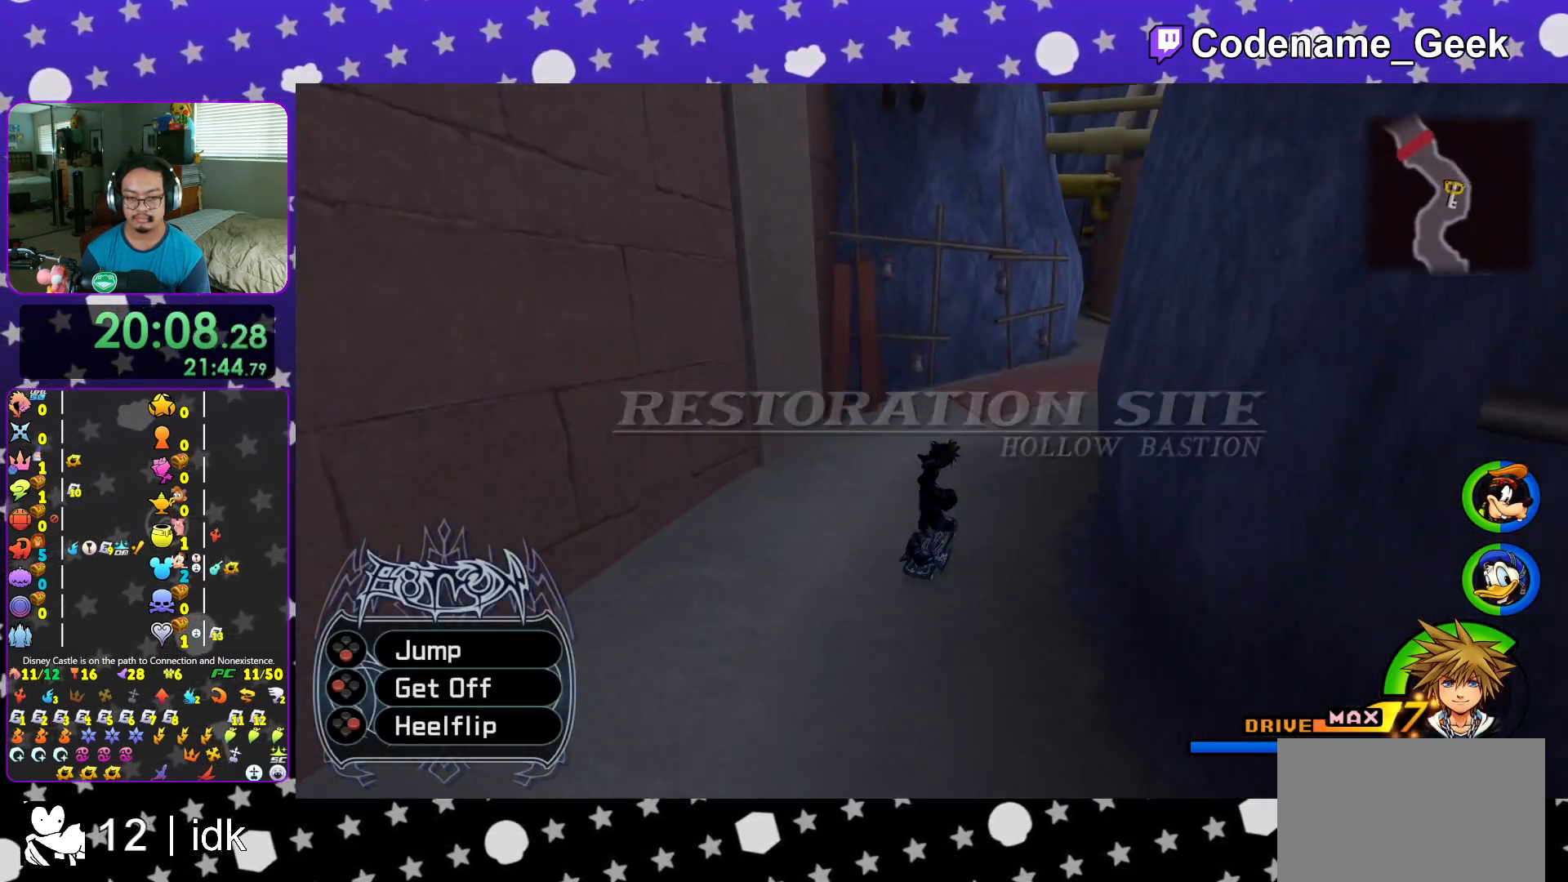
{"buttons": ["B"], "left_stick": "up-right", "right_stick": "center", "events": [[133, "B", "down"]]}
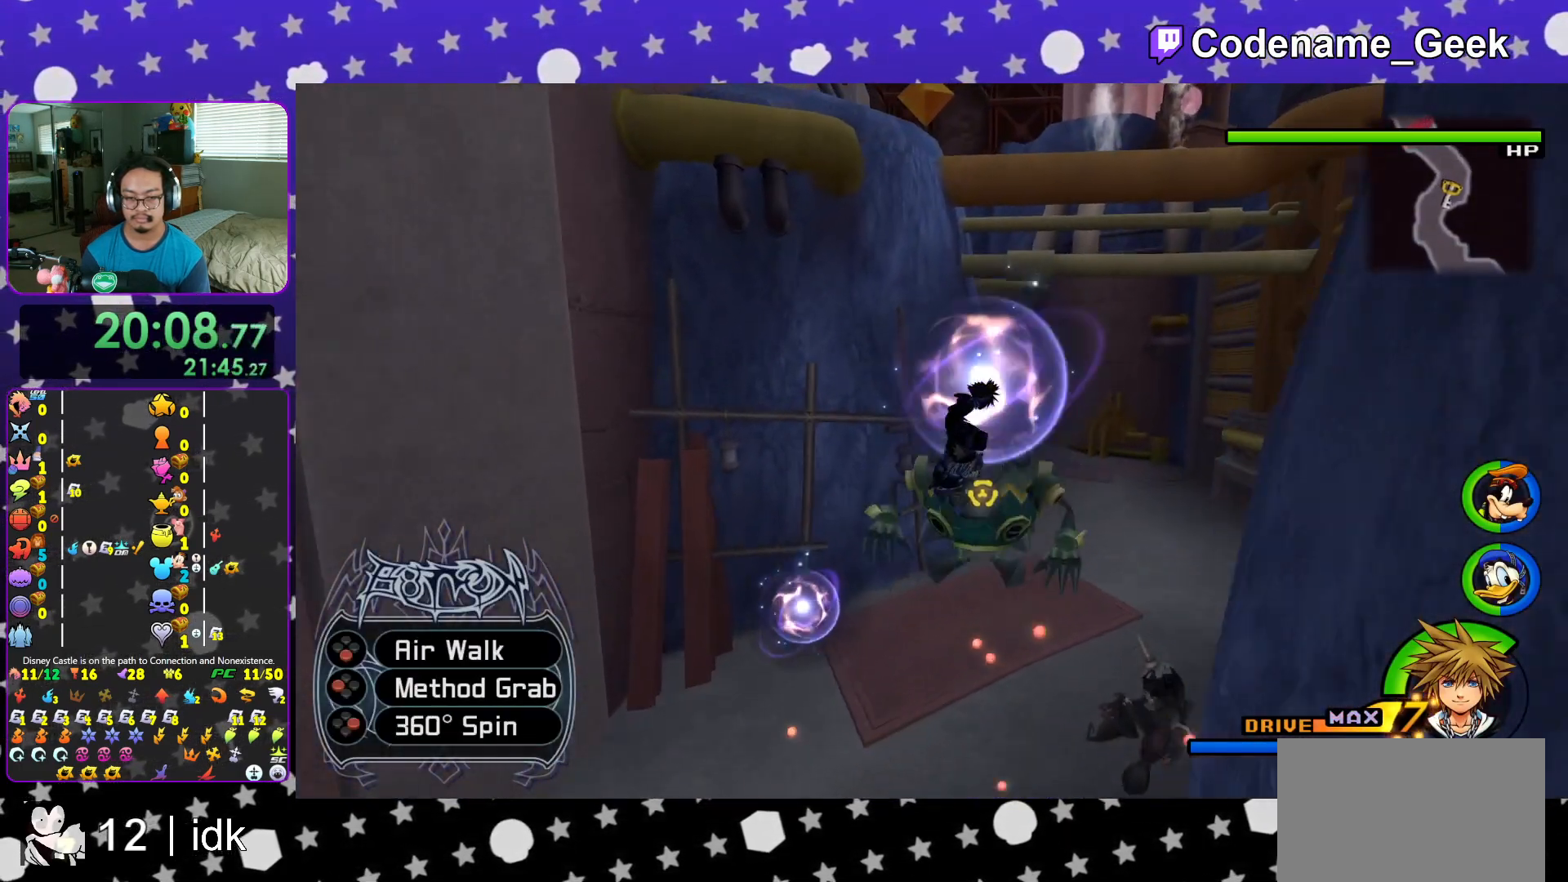
{"buttons": [], "left_stick": "up-right", "right_stick": "center", "events": [[301, "B", "up"]]}
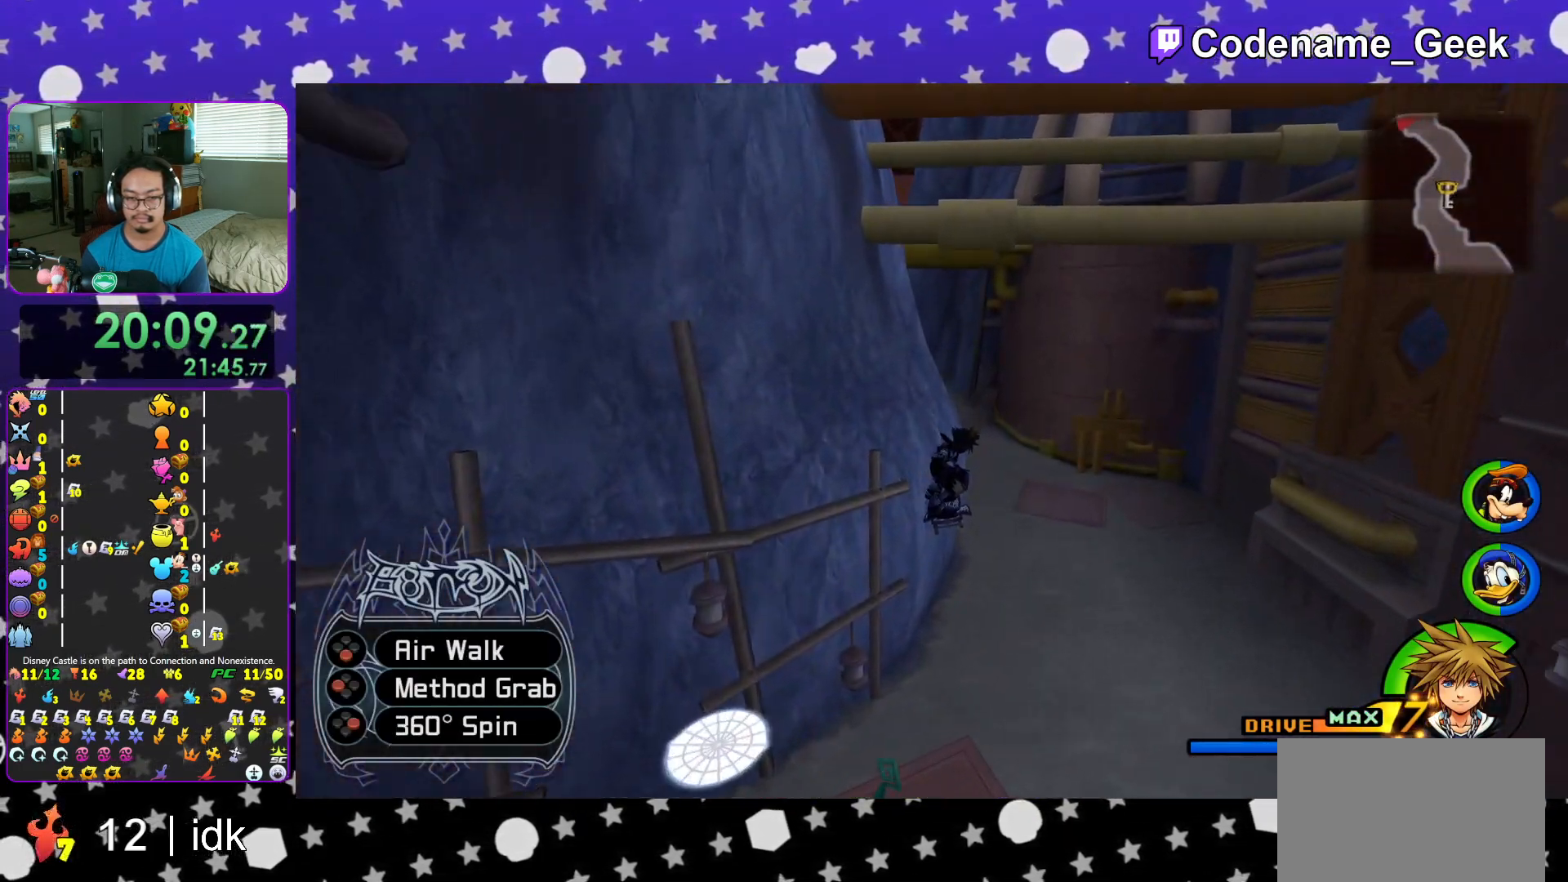
{"buttons": [], "left_stick": "up", "right_stick": "center", "events": [[117, "A", "down"], [183, "left_stick", "up"], [300, "A", "up"], [300, "right_stick", "up"], [400, "right_stick", "center"]]}
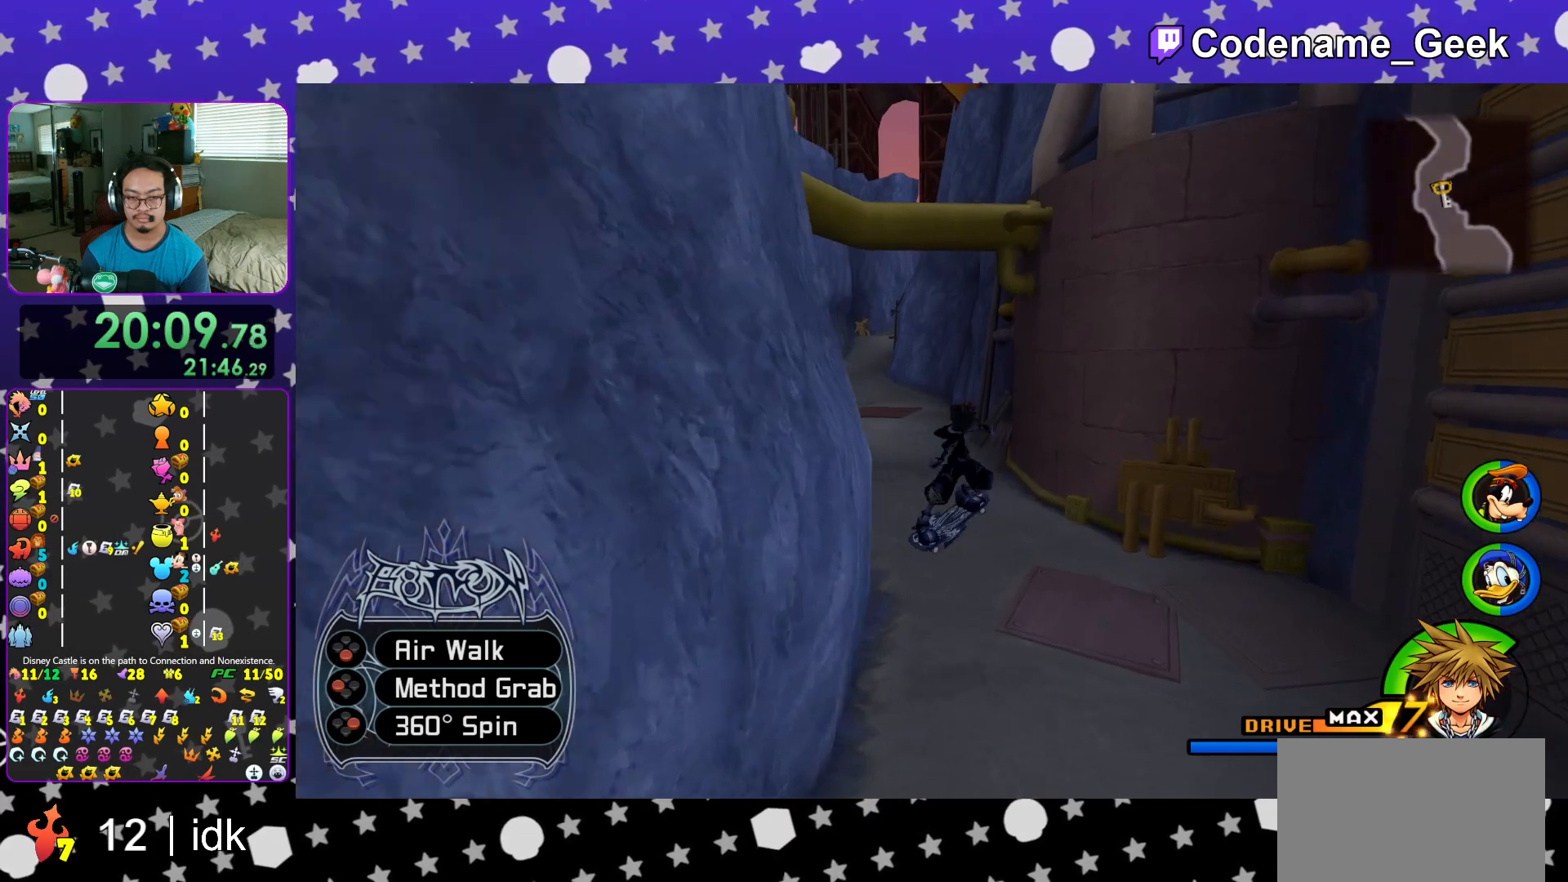
{"buttons": ["B"], "left_stick": "up-left", "right_stick": "center", "events": [[51, "left_stick", "up-left"], [334, "B", "down"]]}
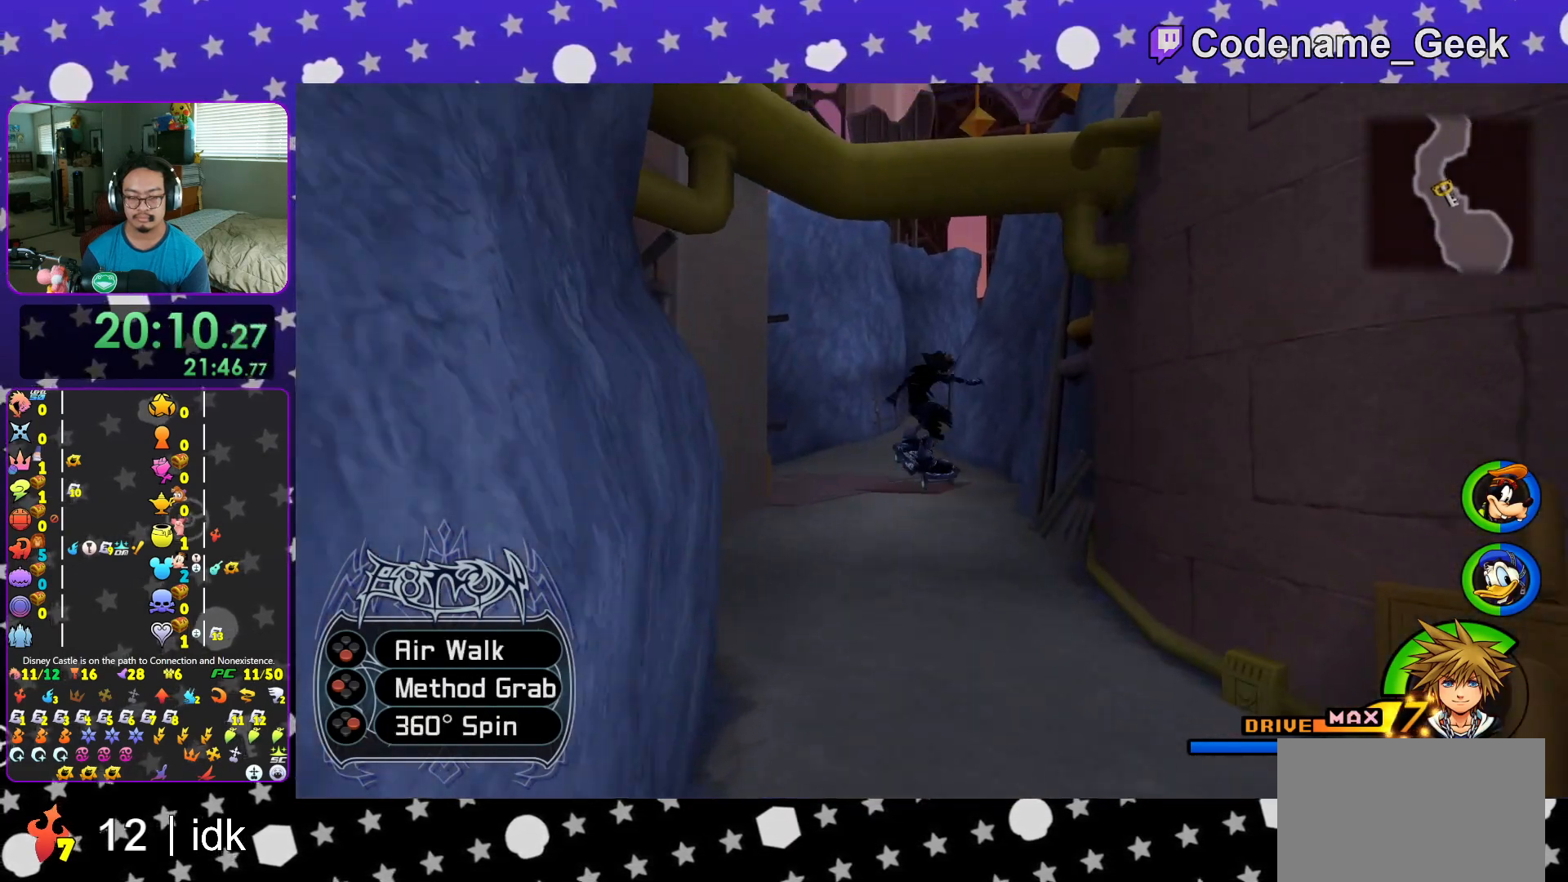
{"buttons": [], "left_stick": "up", "right_stick": "center", "events": [[367, "B", "up"], [384, "left_stick", "up"]]}
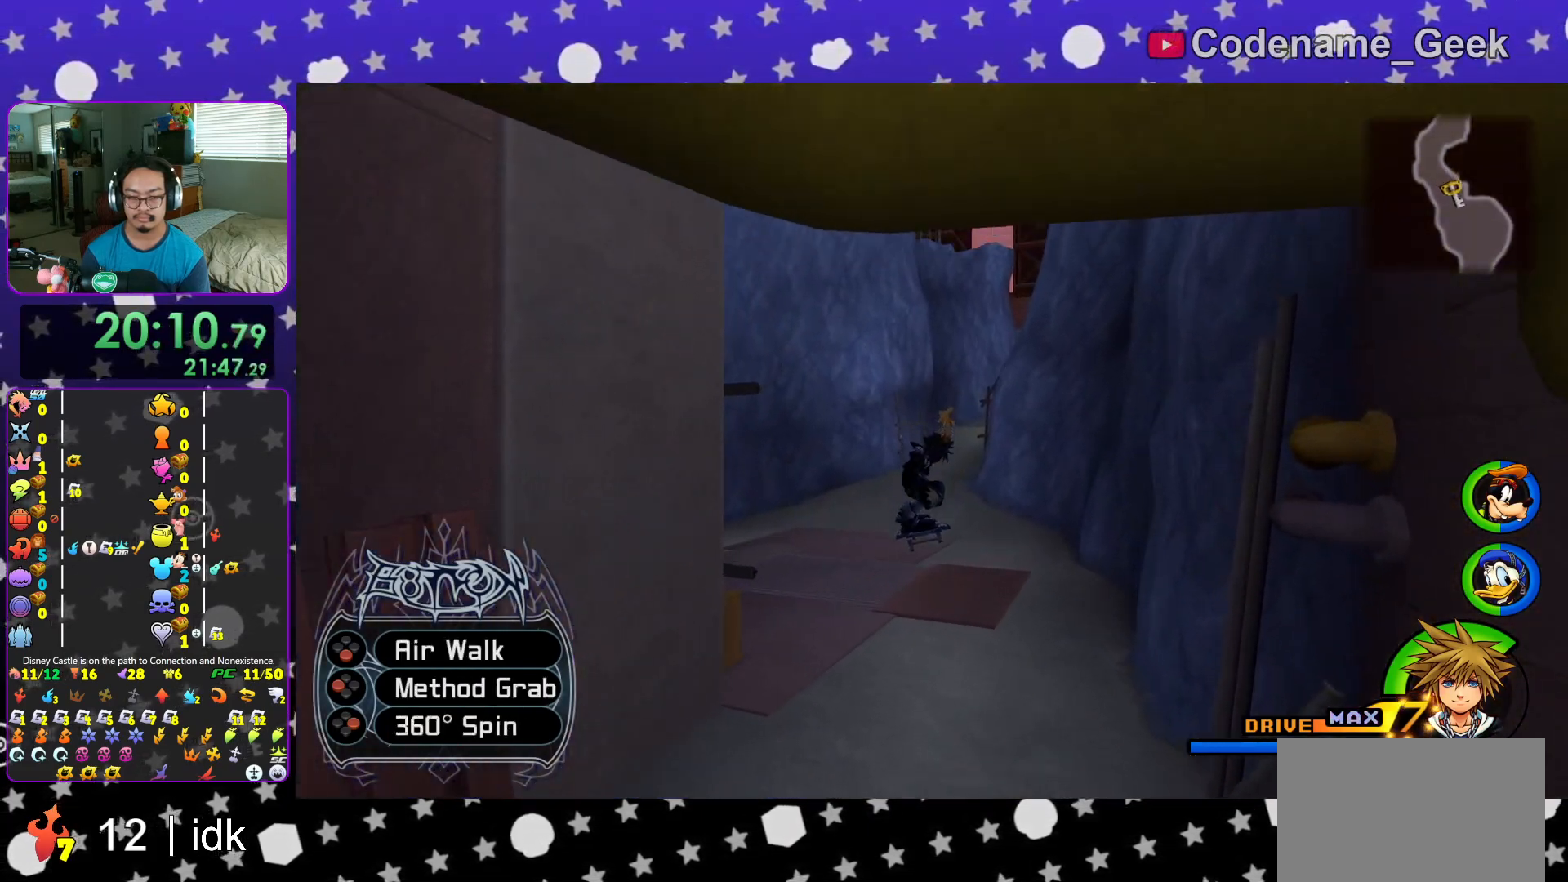
{"buttons": ["A"], "left_stick": "up", "right_stick": "center", "events": [[151, "right_stick", "down-right"], [284, "right_stick", "center"], [418, "A", "down"]]}
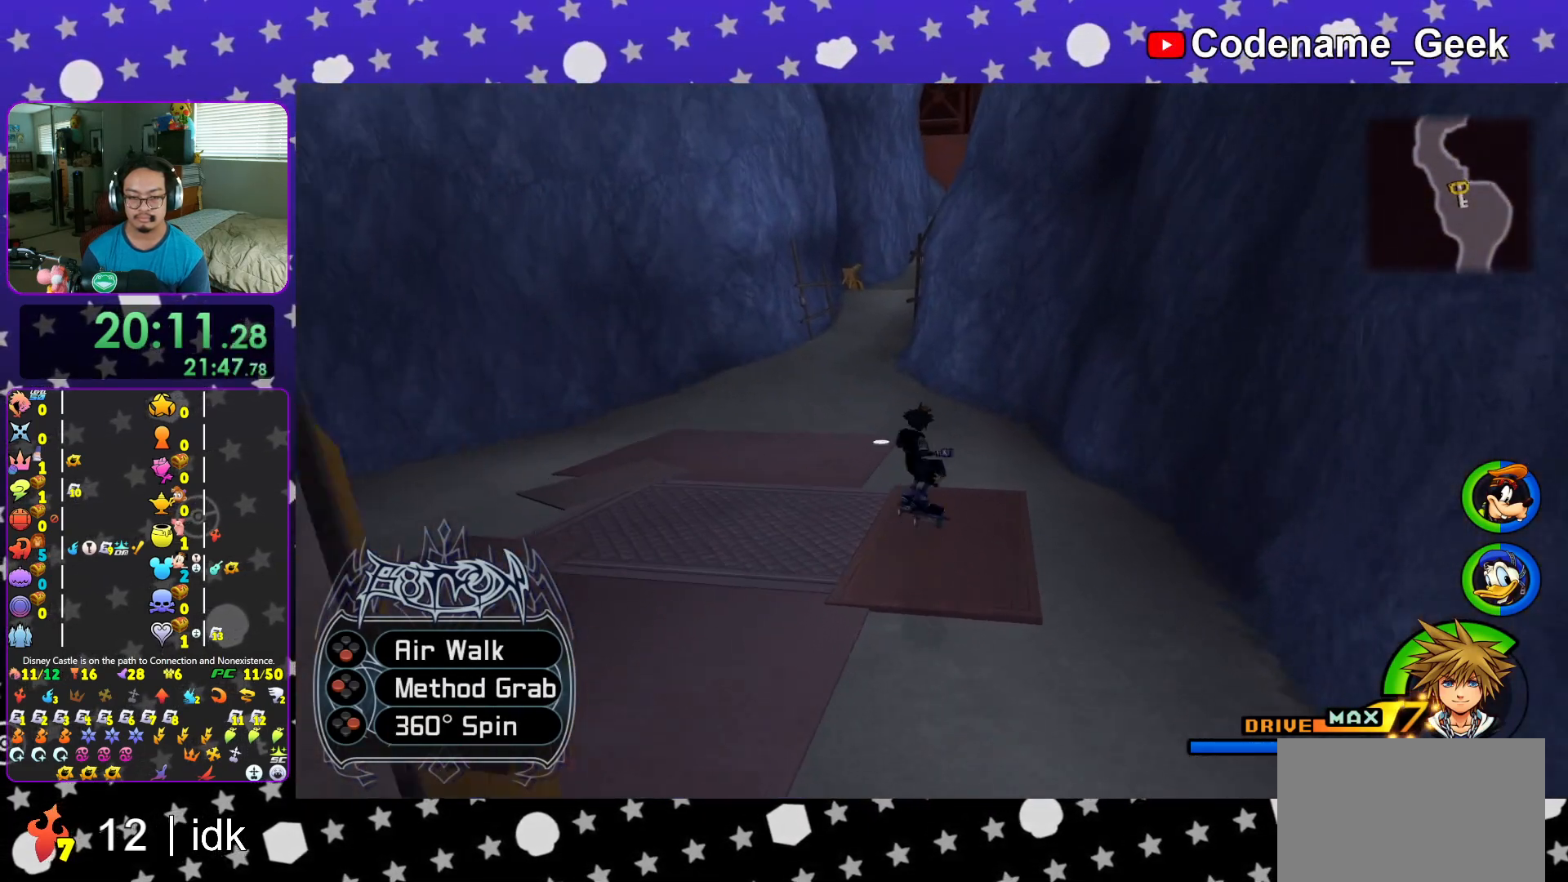
{"buttons": ["B"], "left_stick": "up-left", "right_stick": "center", "events": [[50, "A", "up"], [133, "left_stick", "up-left"], [467, "B", "down"]]}
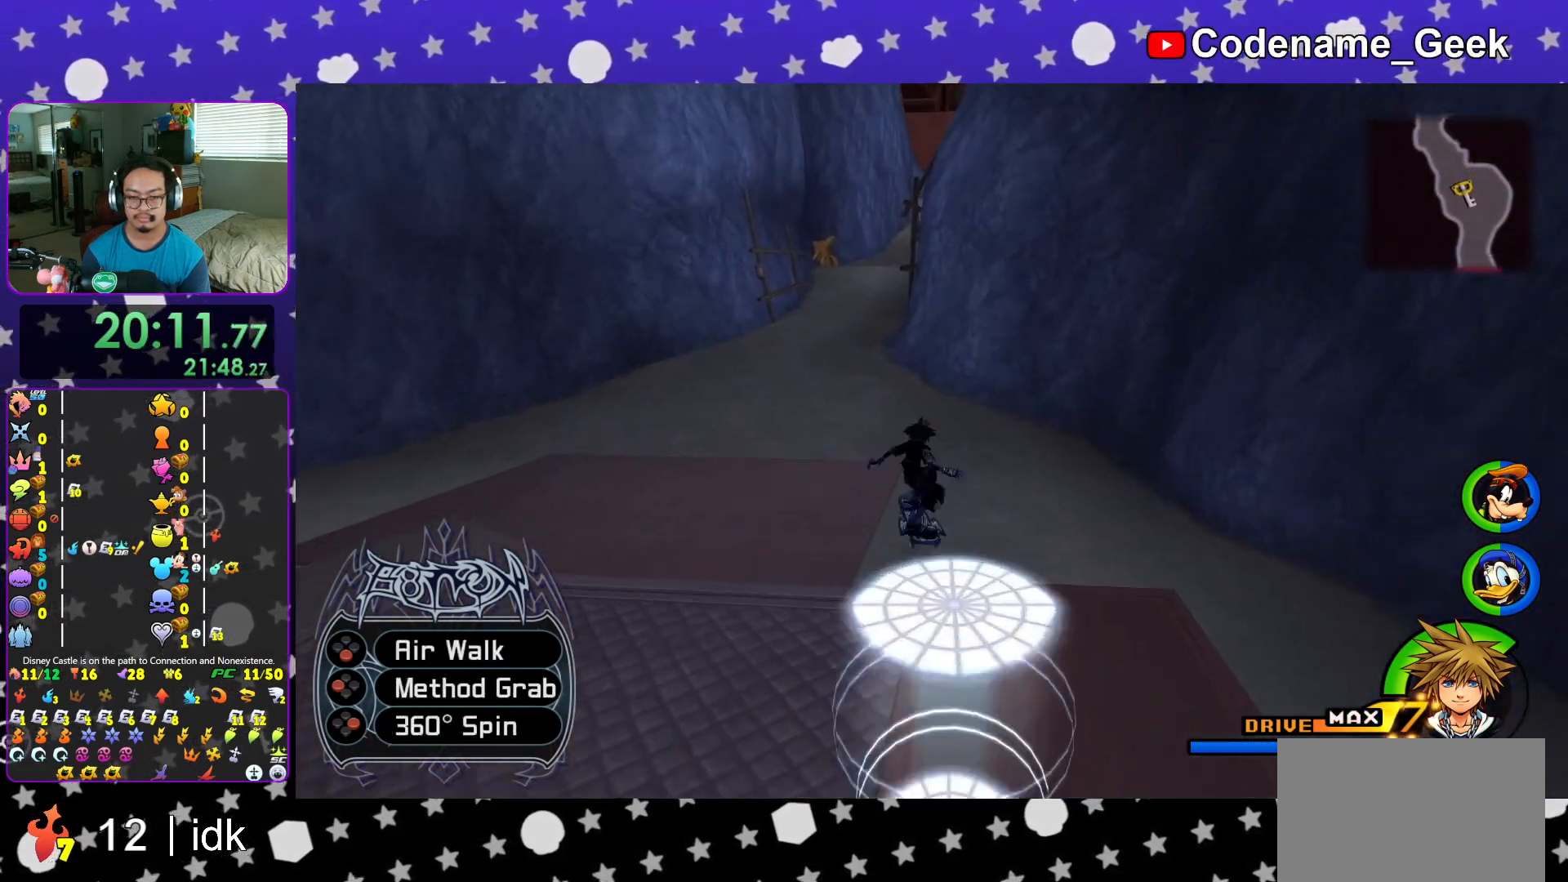
{"buttons": ["B"], "left_stick": "up-left", "right_stick": "center", "events": []}
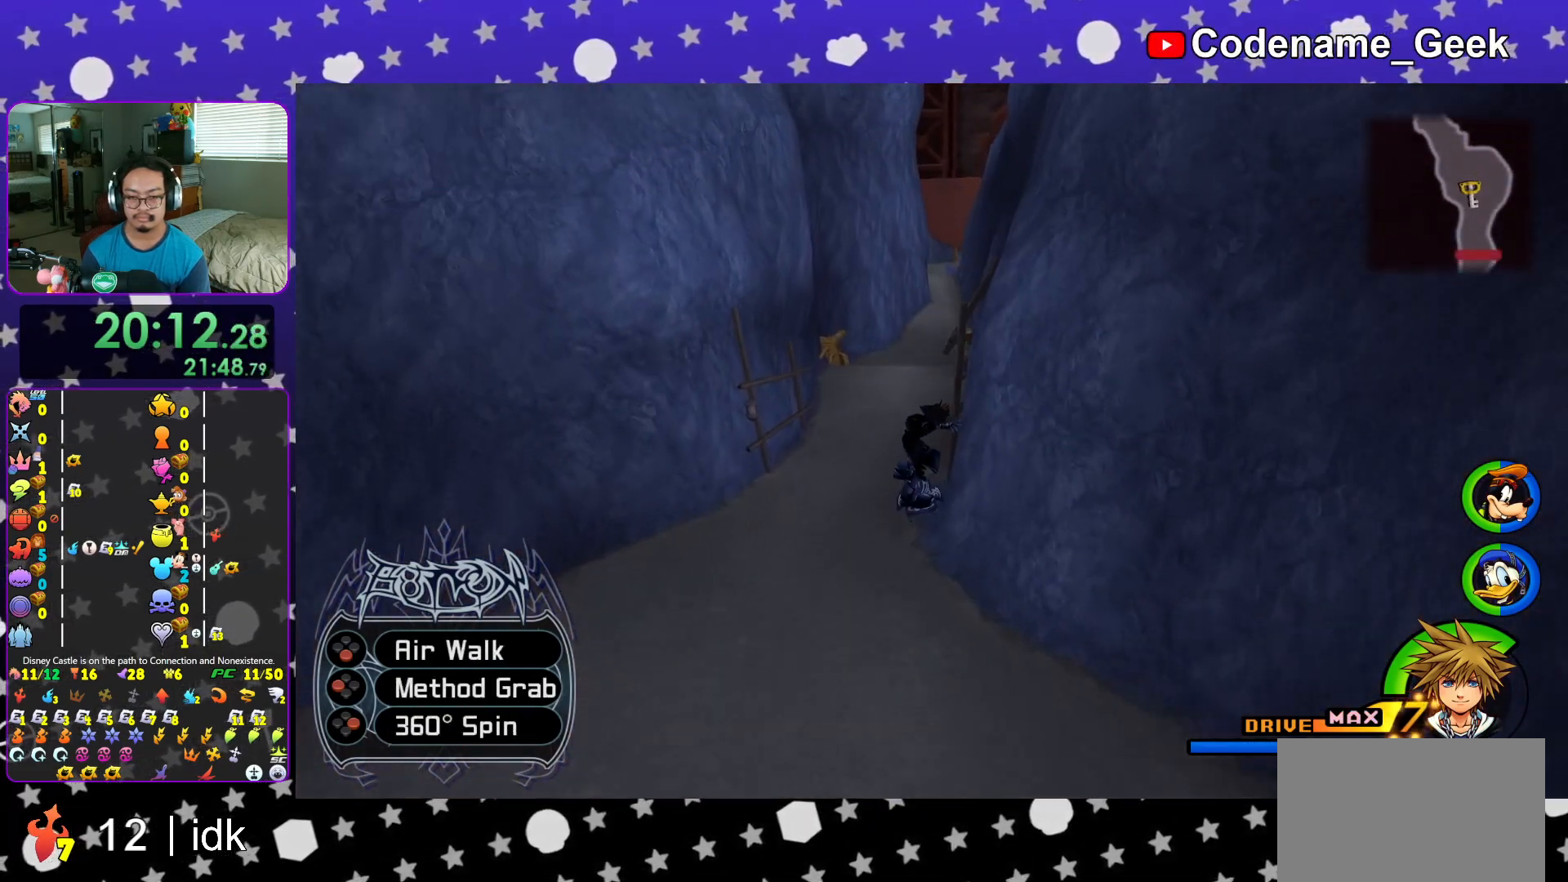
{"buttons": [], "left_stick": "up", "right_stick": "up", "events": [[167, "B", "up"], [300, "A", "down"], [300, "left_stick", "up"], [500, "A", "up"], [500, "right_stick", "up"]]}
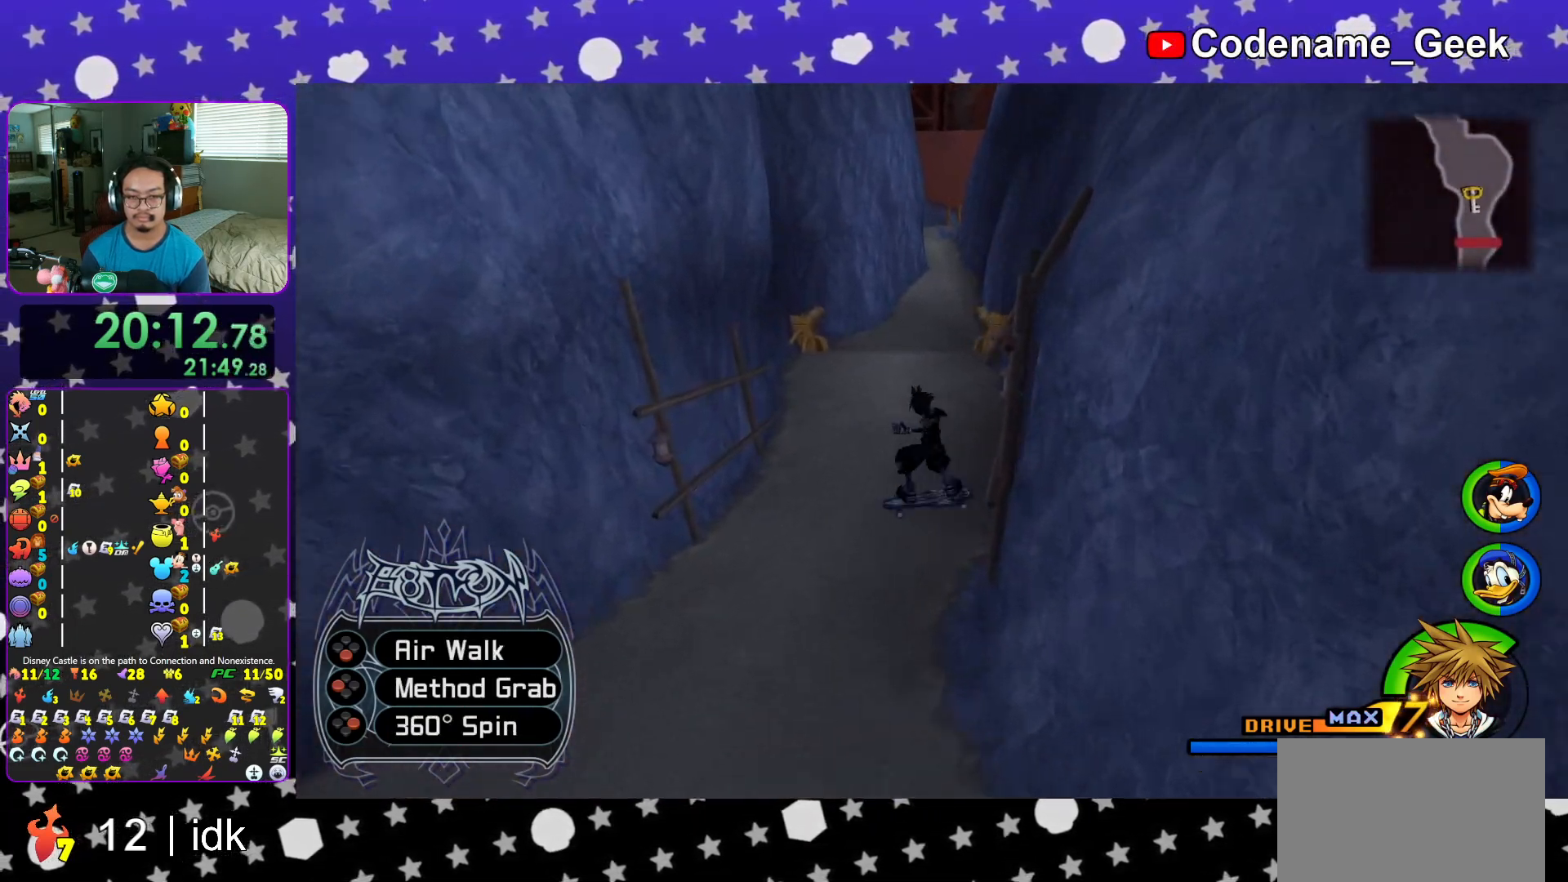
{"buttons": ["B"], "left_stick": "up", "right_stick": "center", "events": [[51, "right_stick", "center"], [401, "B", "down"]]}
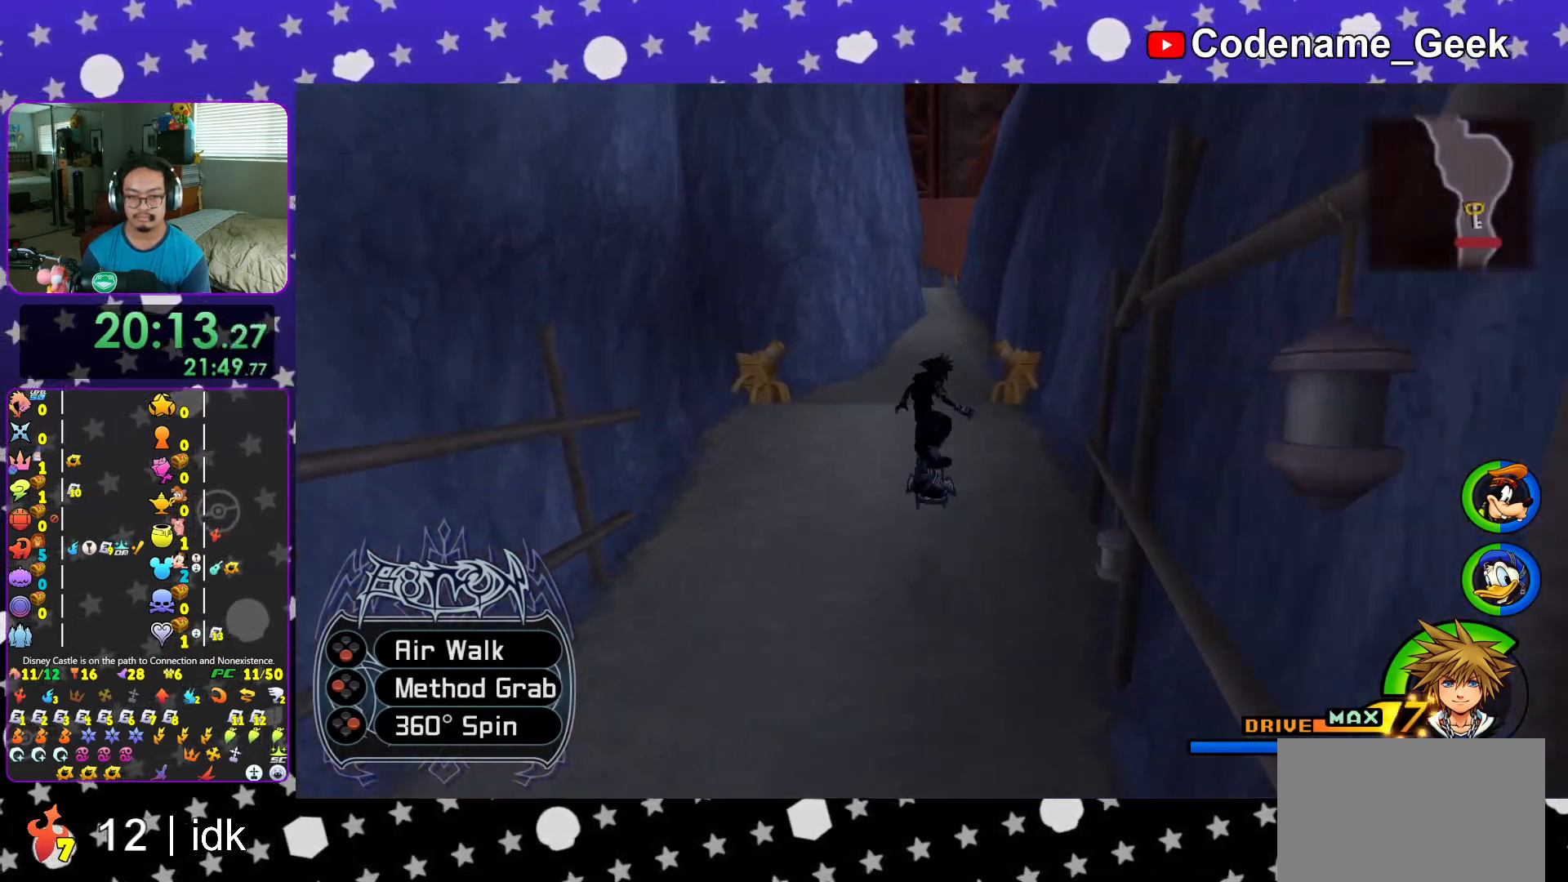
{"buttons": [], "left_stick": "up-right", "right_stick": "center", "events": [[100, "B", "up"], [183, "A", "down"], [317, "A", "up"], [384, "left_stick", "up-right"]]}
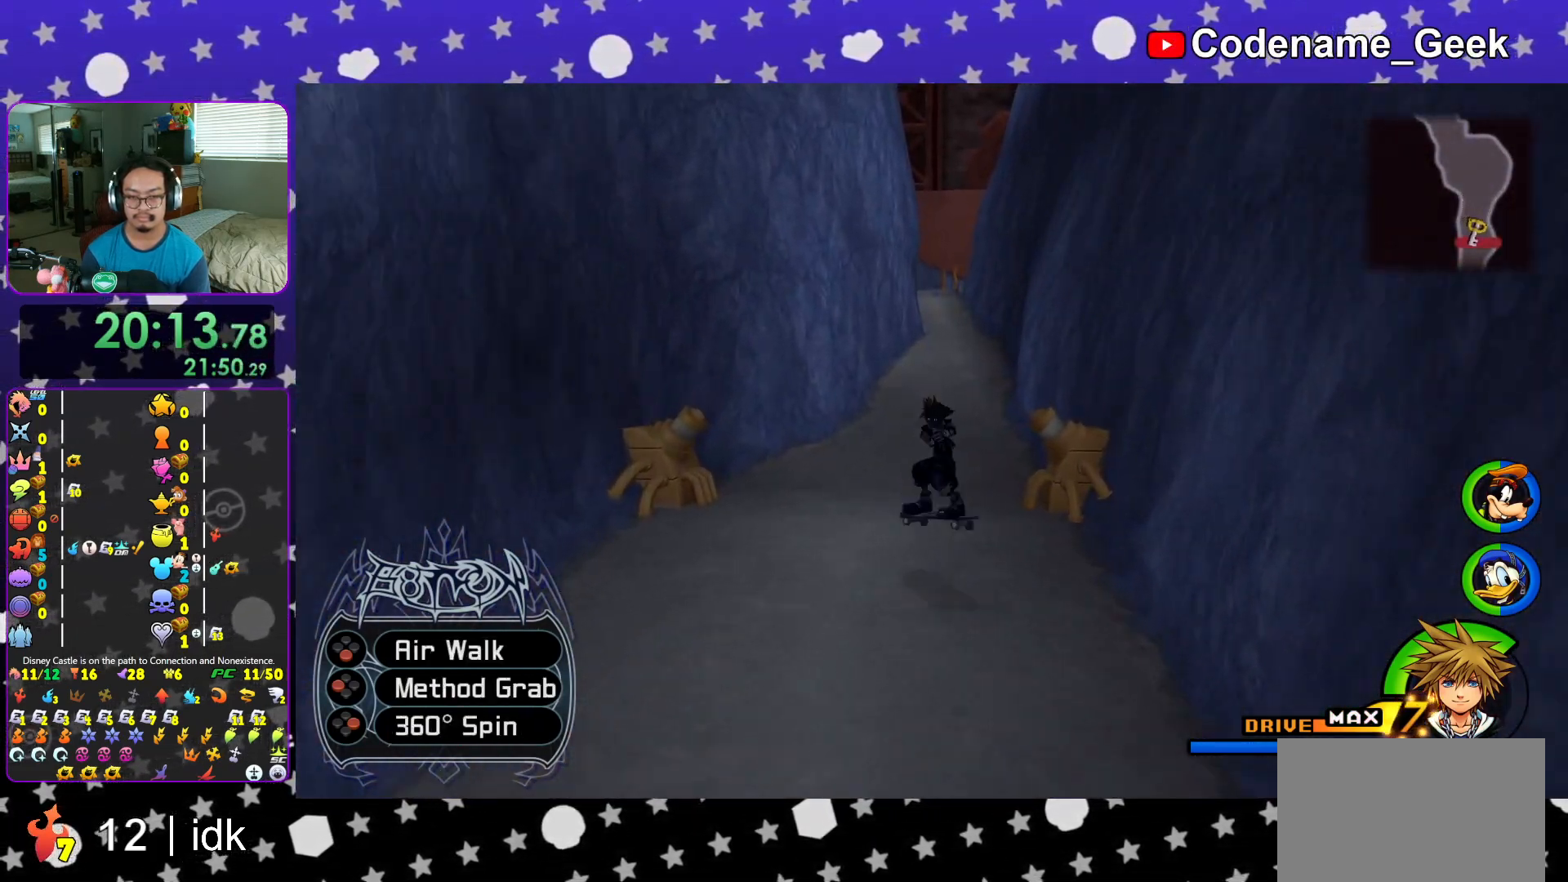
{"buttons": ["B"], "left_stick": "up-right", "right_stick": "center", "events": [[101, "B", "down"], [468, "B", "up"], [501, "B", "down"]]}
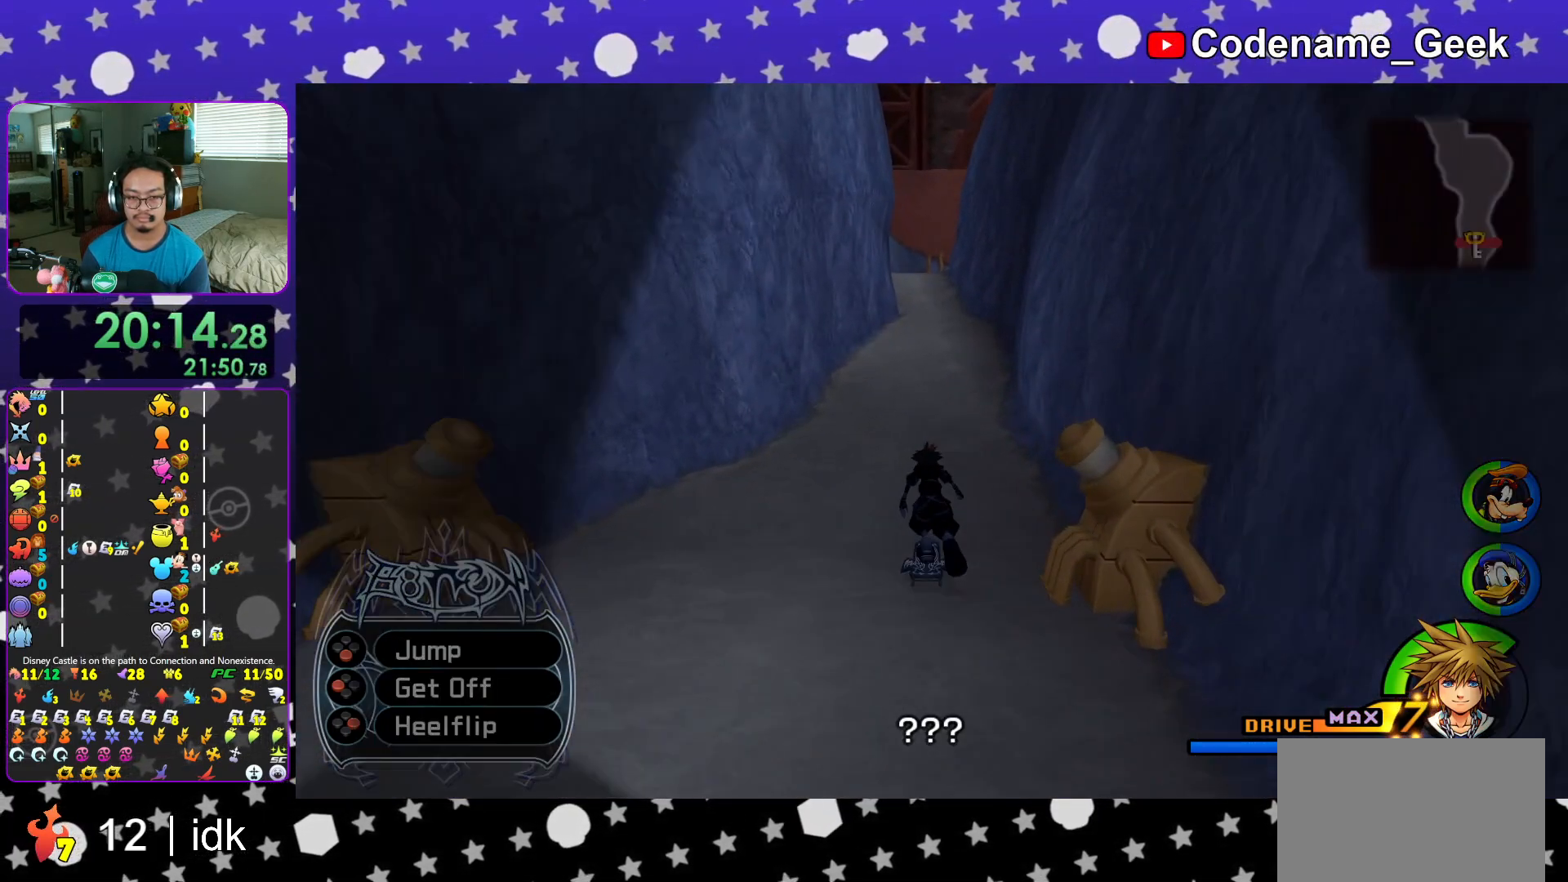
{"buttons": [], "left_stick": "right", "right_stick": "center", "events": [[133, "left_stick", "up"], [267, "B", "up"], [350, "B", "down"], [350, "left_stick", "left"], [417, "left_stick", "down"], [467, "B", "up"], [500, "left_stick", "right"]]}
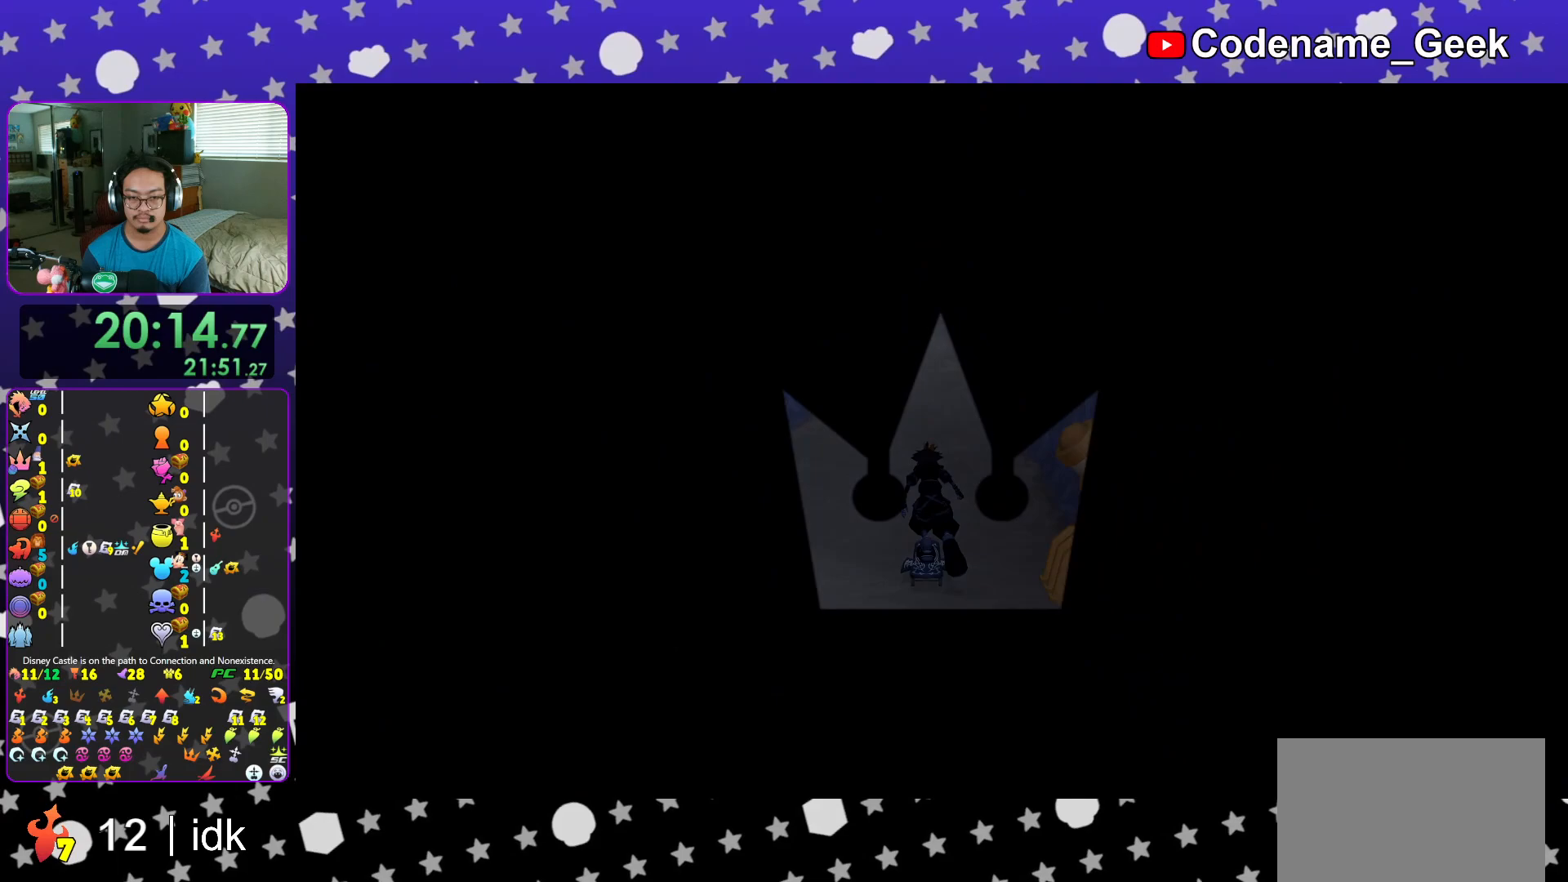
{"buttons": ["B"], "left_stick": "up-right", "right_stick": "center", "events": [[51, "left_stick", "up"], [67, "B", "down"], [134, "left_stick", "left"], [167, "B", "up"], [217, "left_stick", "right"], [251, "B", "down"], [267, "left_stick", "up"], [334, "B", "up"], [351, "left_stick", "left"], [418, "left_stick", "down"], [434, "B", "down"], [468, "left_stick", "up-right"]]}